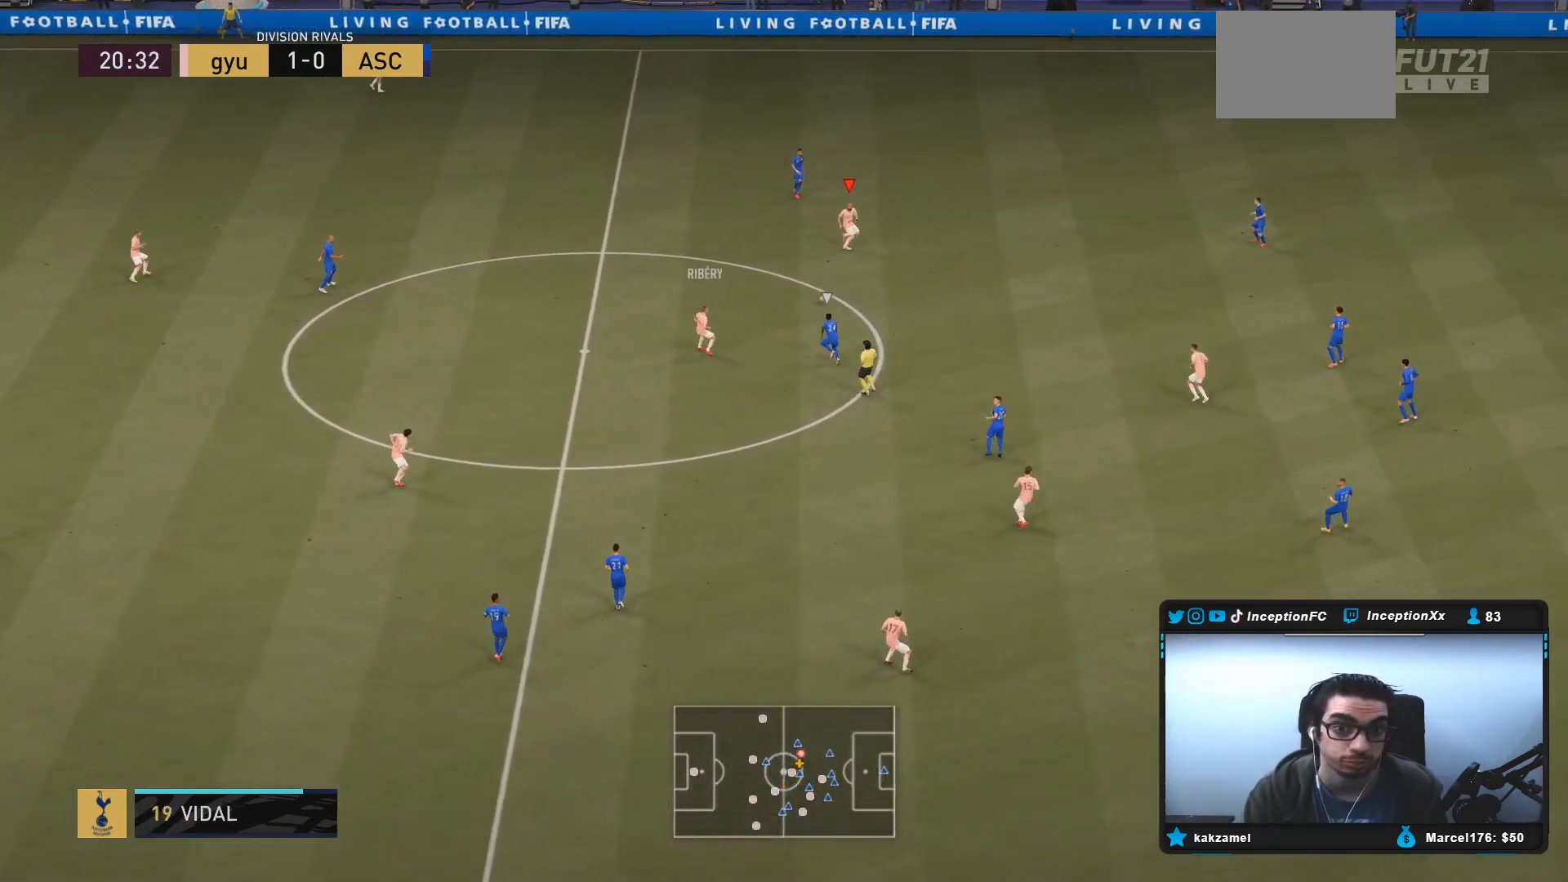
Gameplay with a controller (PlayStation layout); each line is a JSON object with the inputs held at the frame after it. "events" lists button and stick changes between this image and that frame as [ms after this image, input, new state], when the widget could be followed in between. Not read: L3 R3.
{"buttons": [], "left_stick": "right", "right_stick": "down", "events": [[150, "R2", "down"], [283, "R2", "up"], [500, "right_stick", "down"]]}
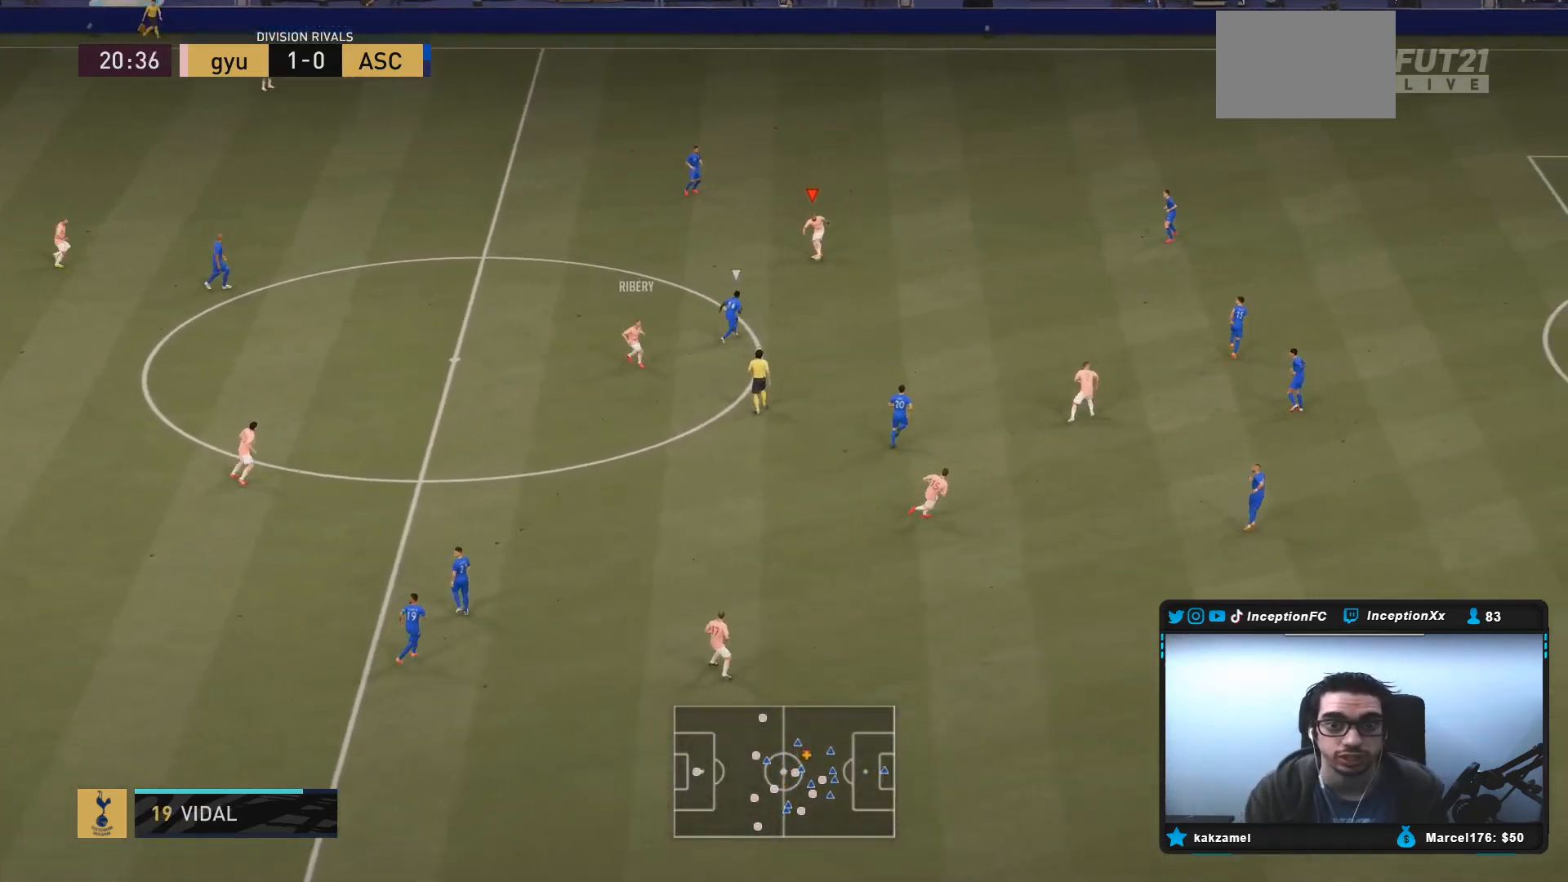
{"buttons": ["CROSS"], "left_stick": "down-right", "right_stick": "center", "events": [[17, "left_stick", "center"], [383, "right_stick", "center"], [483, "CROSS", "down"], [500, "left_stick", "down-right"]]}
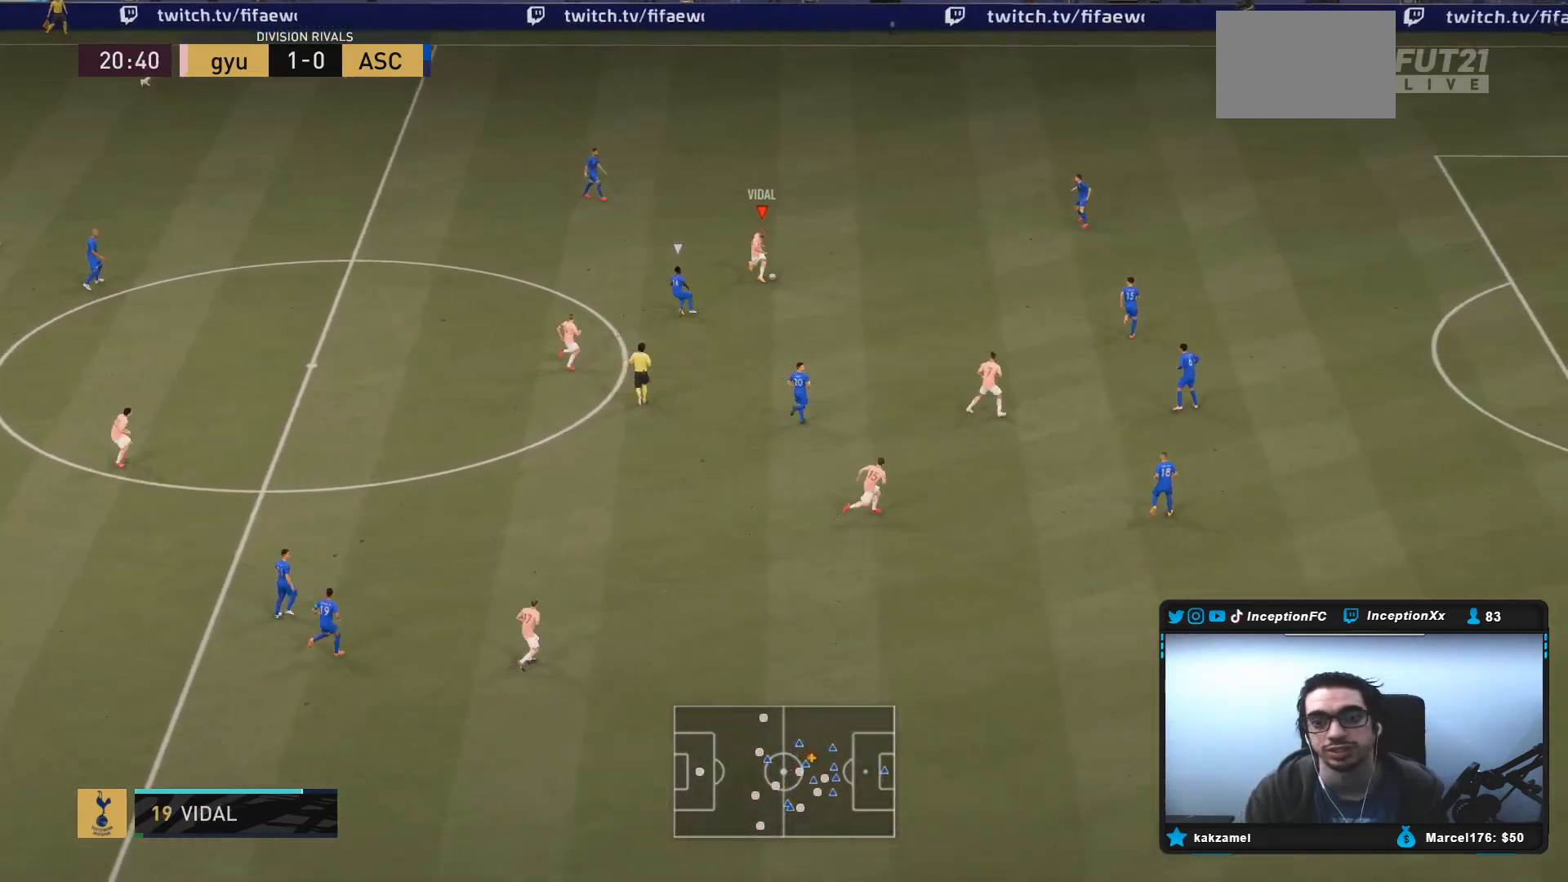
{"buttons": [], "left_stick": "center", "right_stick": "center", "events": [[83, "CROSS", "up"], [217, "left_stick", "center"]]}
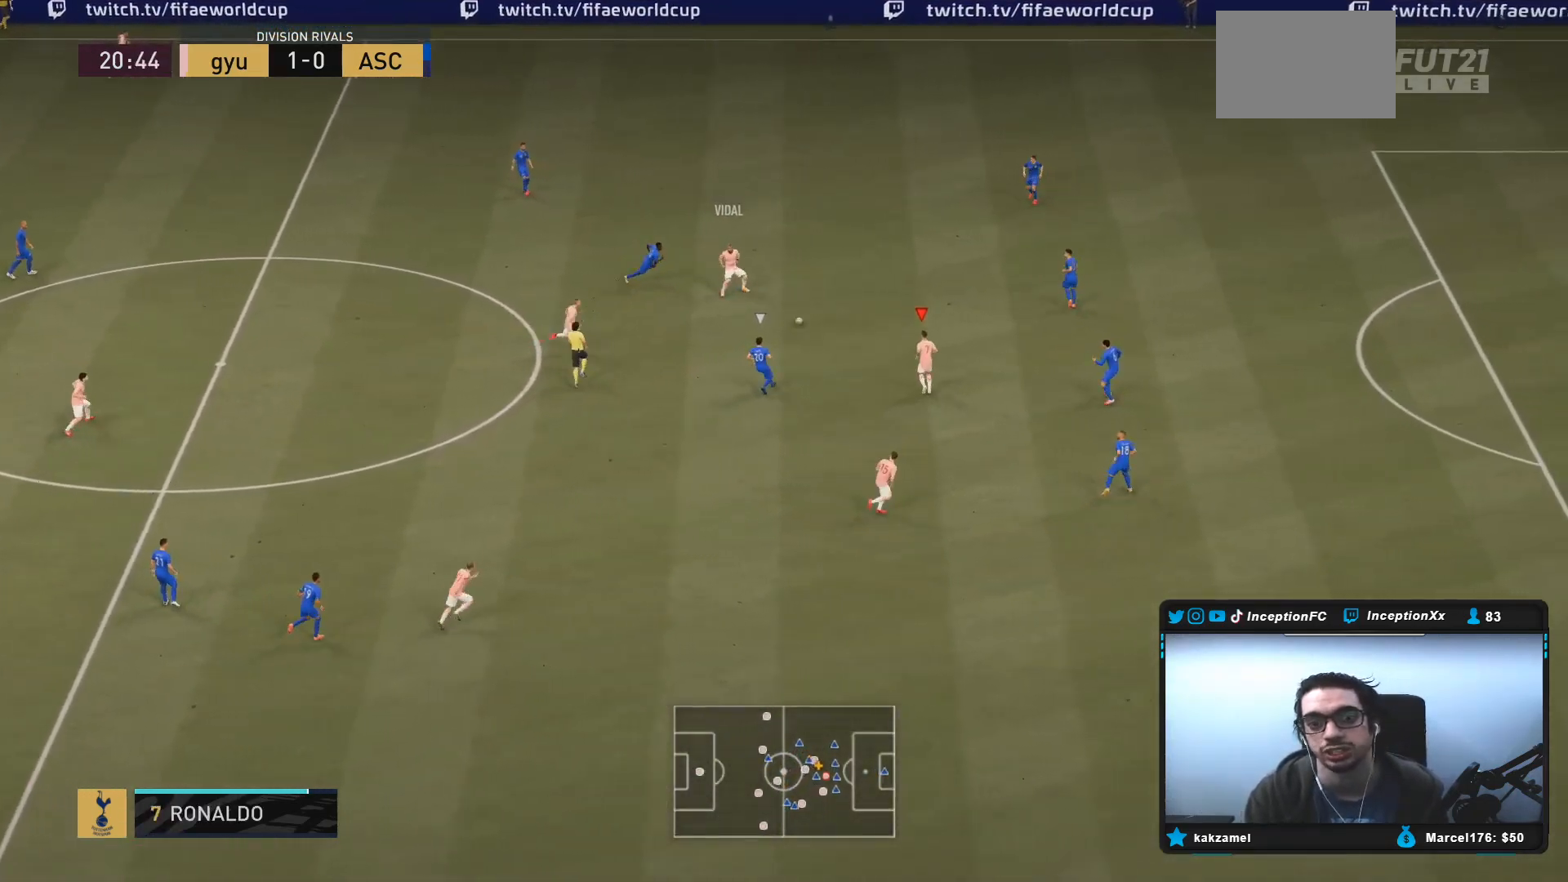
{"buttons": [], "left_stick": "down-right", "right_stick": "center", "events": [[417, "left_stick", "down-right"]]}
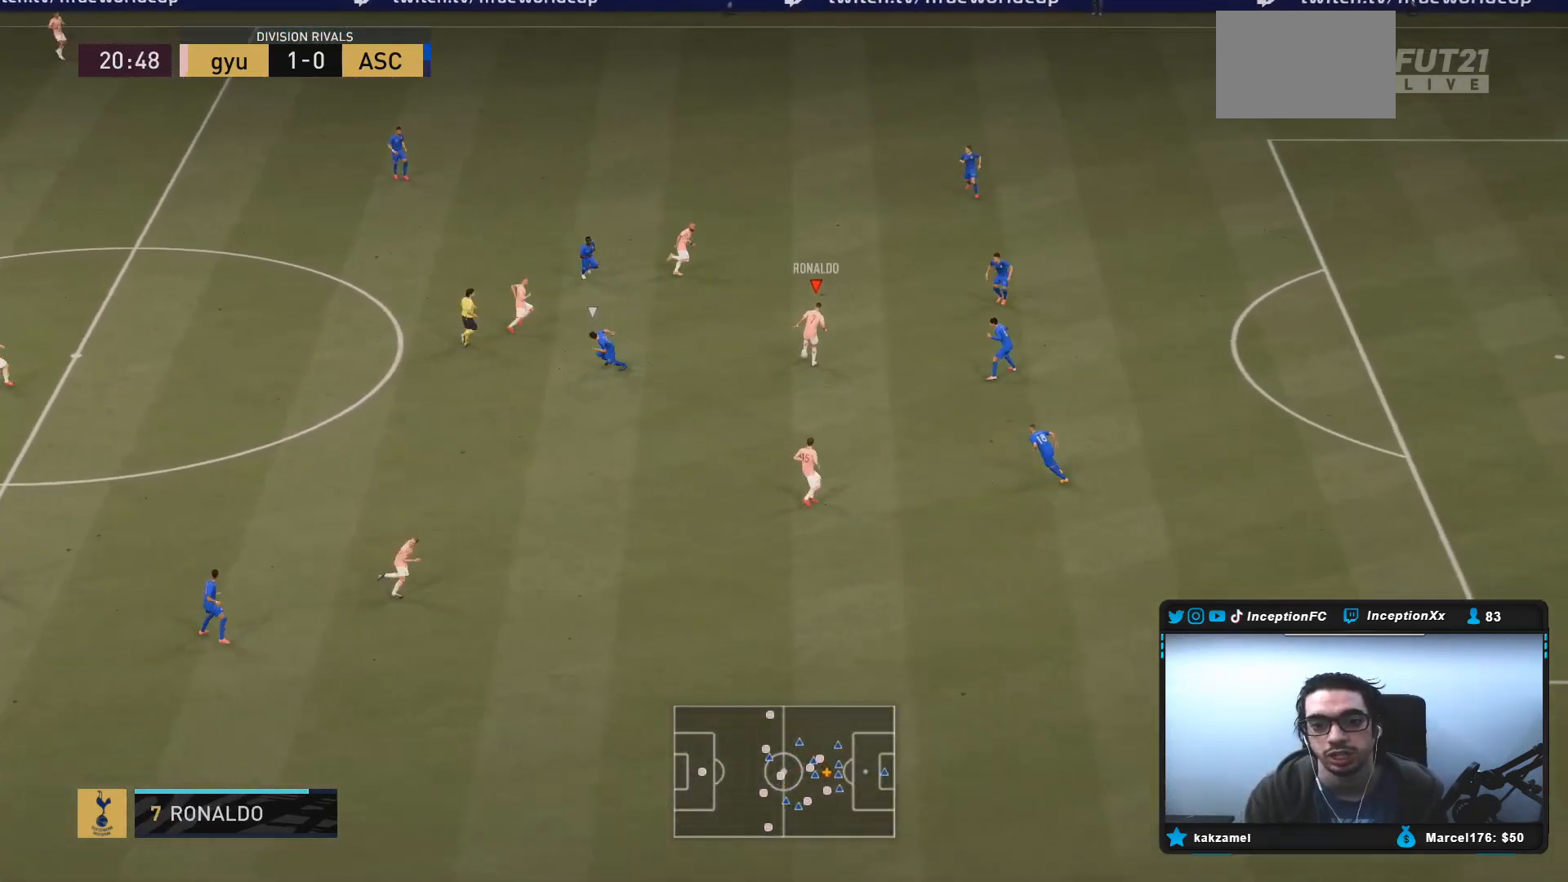
{"buttons": [], "left_stick": "center", "right_stick": "center", "events": [[133, "CROSS", "down"], [233, "CROSS", "up"], [233, "left_stick", "down"], [467, "left_stick", "center"]]}
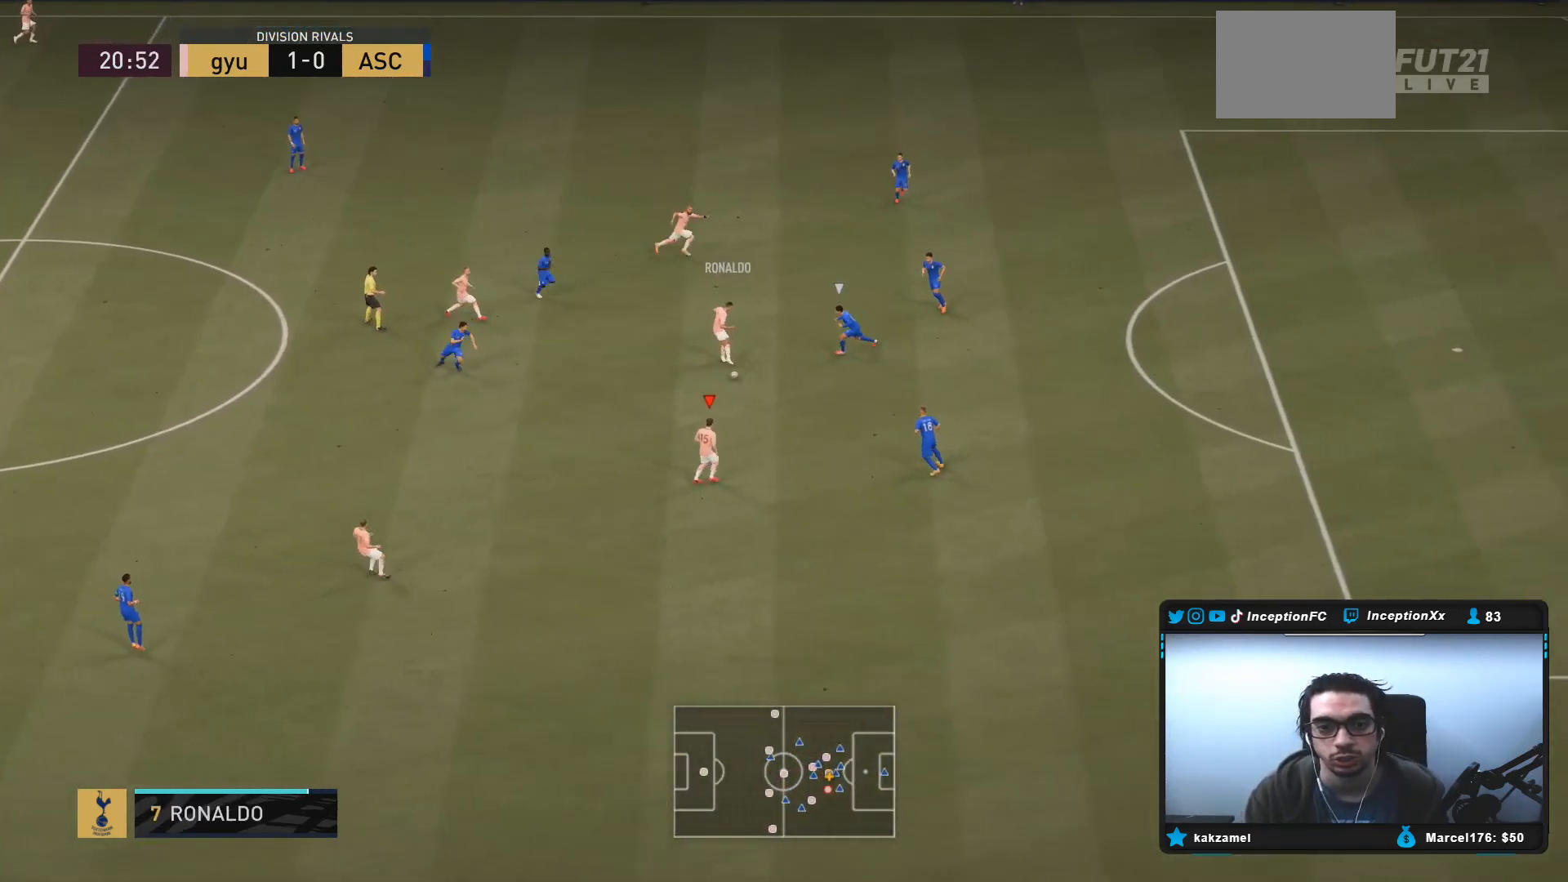
{"buttons": [], "left_stick": "down", "right_stick": "center", "events": [[100, "R2", "down"], [250, "R2", "up"], [283, "left_stick", "down"], [333, "TRIANGLE", "down"], [433, "TRIANGLE", "up"]]}
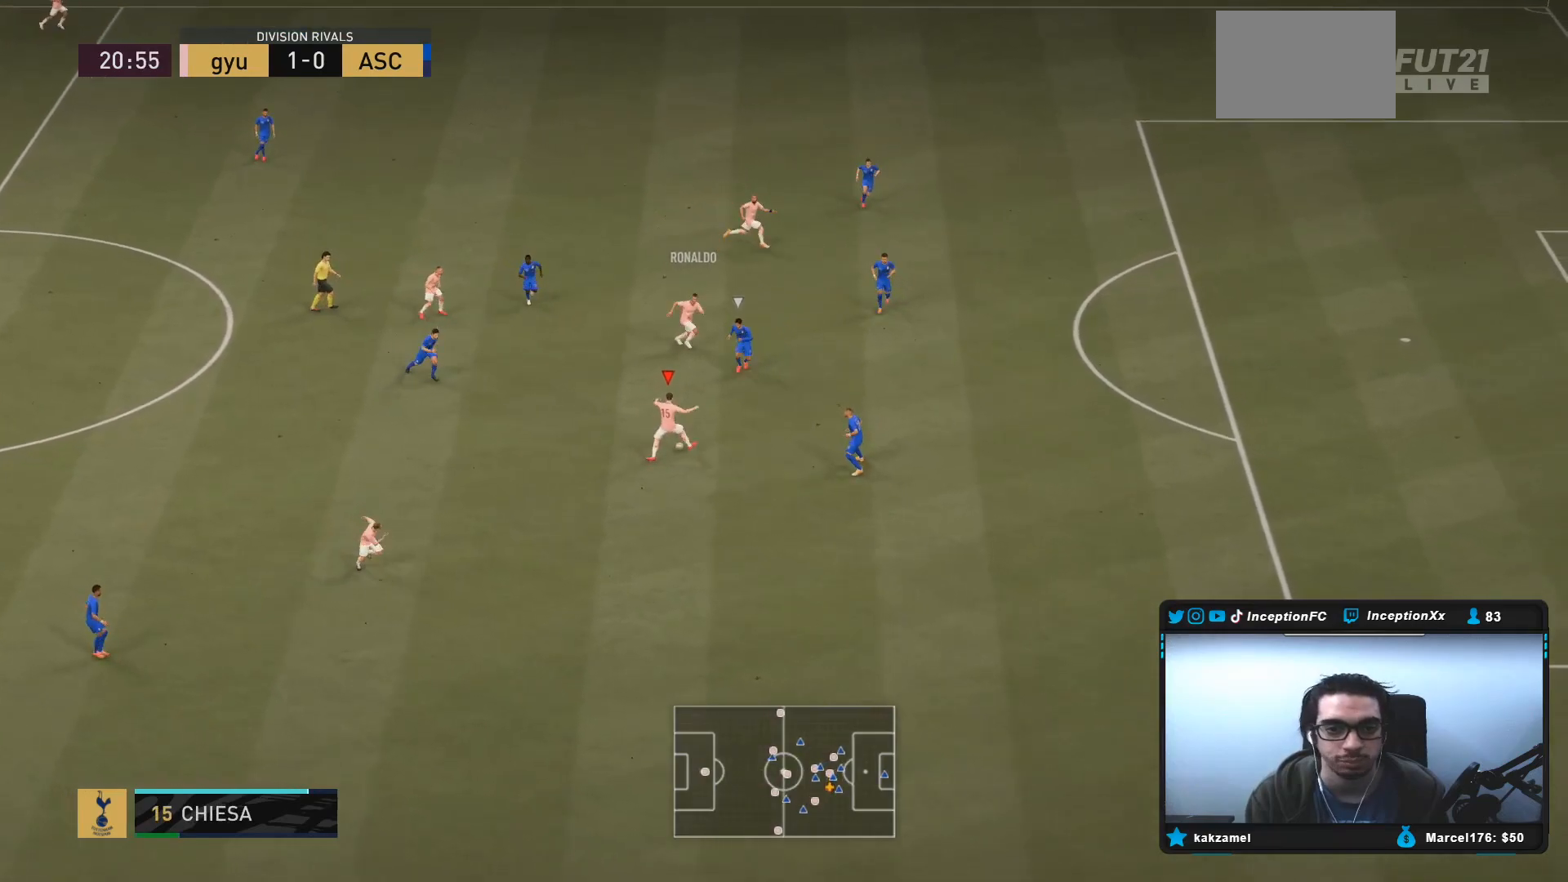
{"buttons": ["R2"], "left_stick": "down-right", "right_stick": "center", "events": [[133, "left_stick", "center"], [300, "R2", "down"], [300, "left_stick", "down-right"]]}
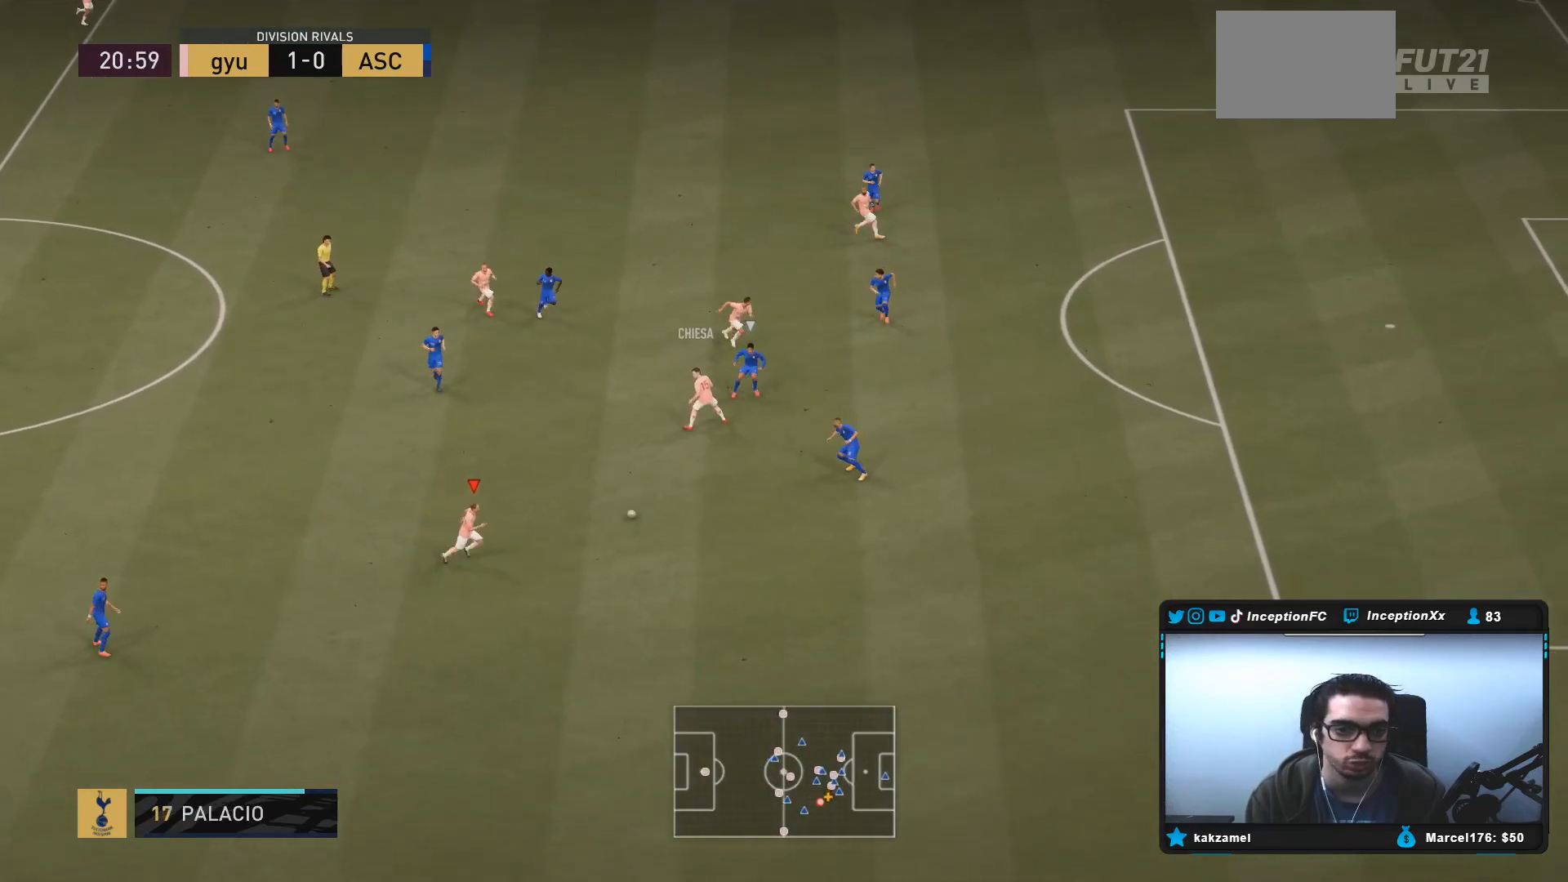
{"buttons": [], "left_stick": "down-right", "right_stick": "center", "events": [[333, "R2", "up"]]}
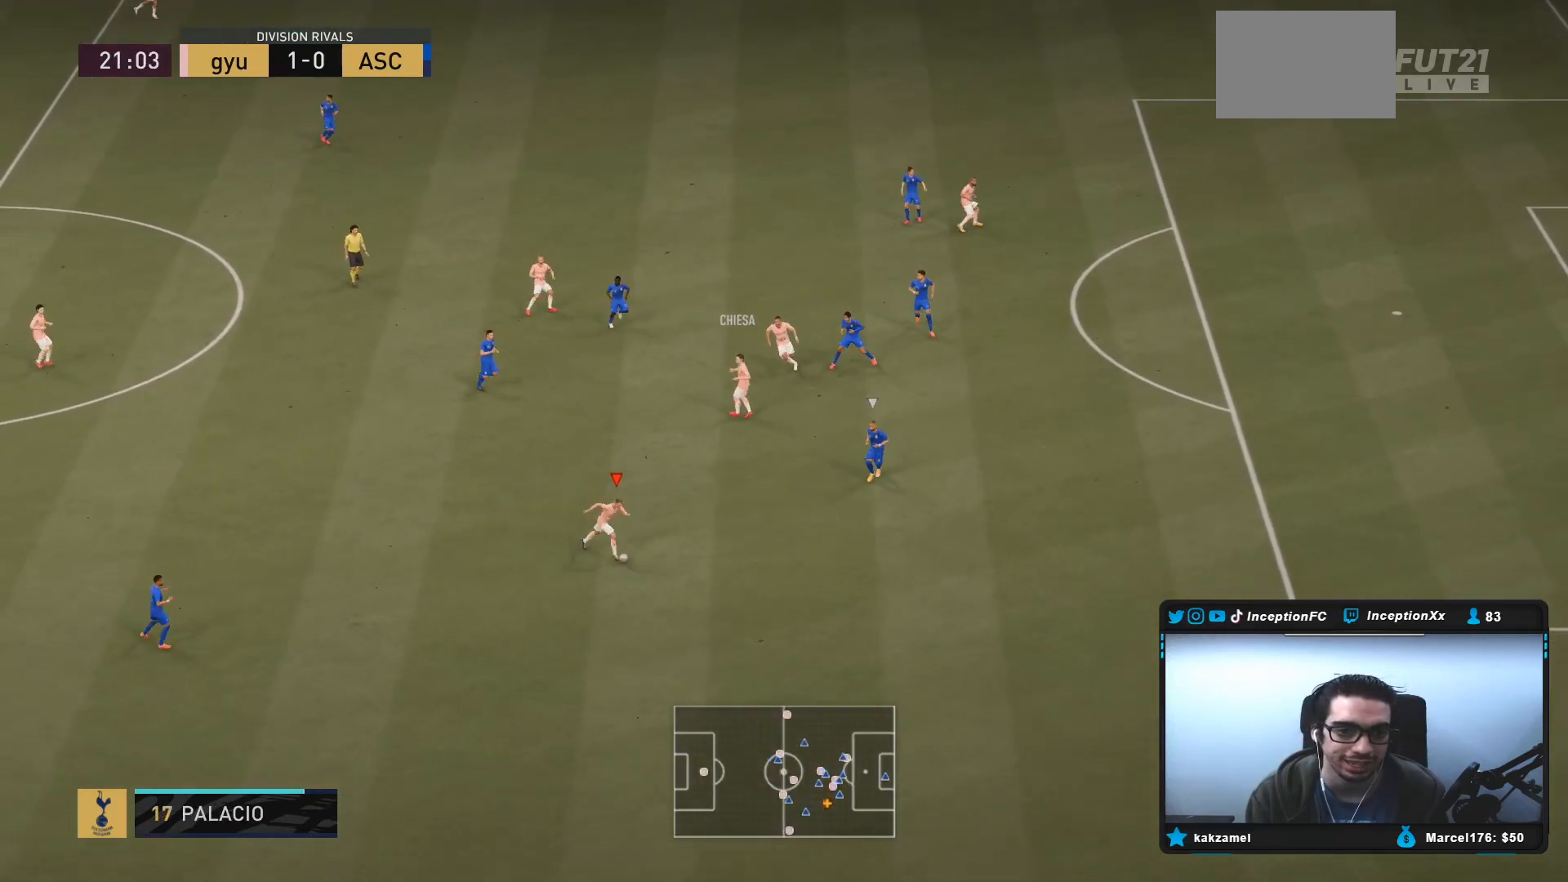
{"buttons": [], "left_stick": "up-left", "right_stick": "center", "events": [[150, "left_stick", "center"], [217, "left_stick", "up-left"]]}
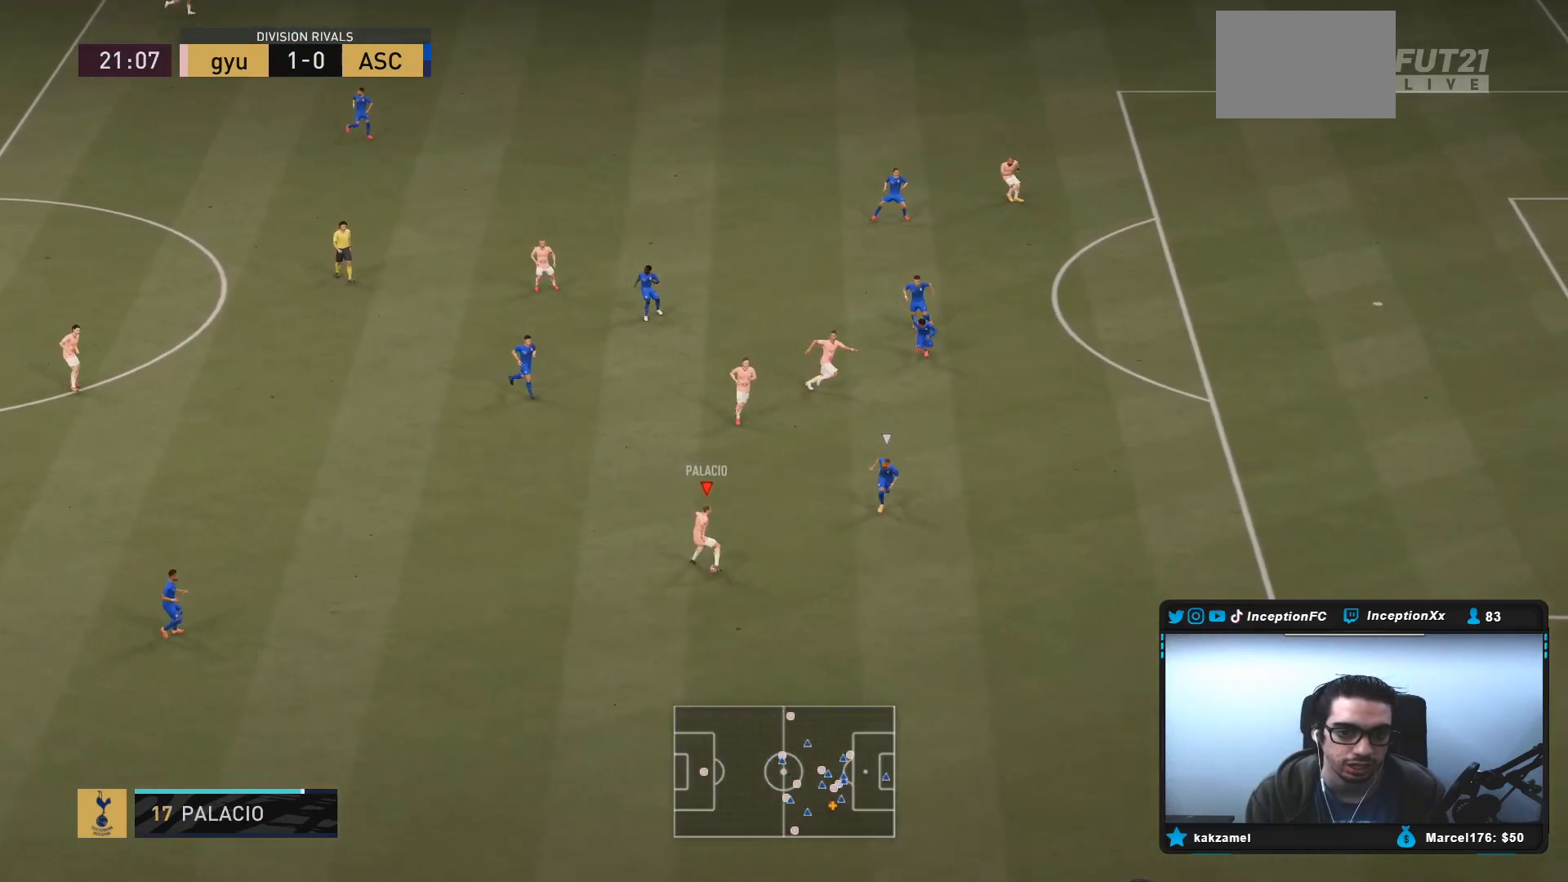
{"buttons": ["CROSS"], "left_stick": "up", "right_stick": "center", "events": [[467, "CROSS", "down"], [500, "left_stick", "up"]]}
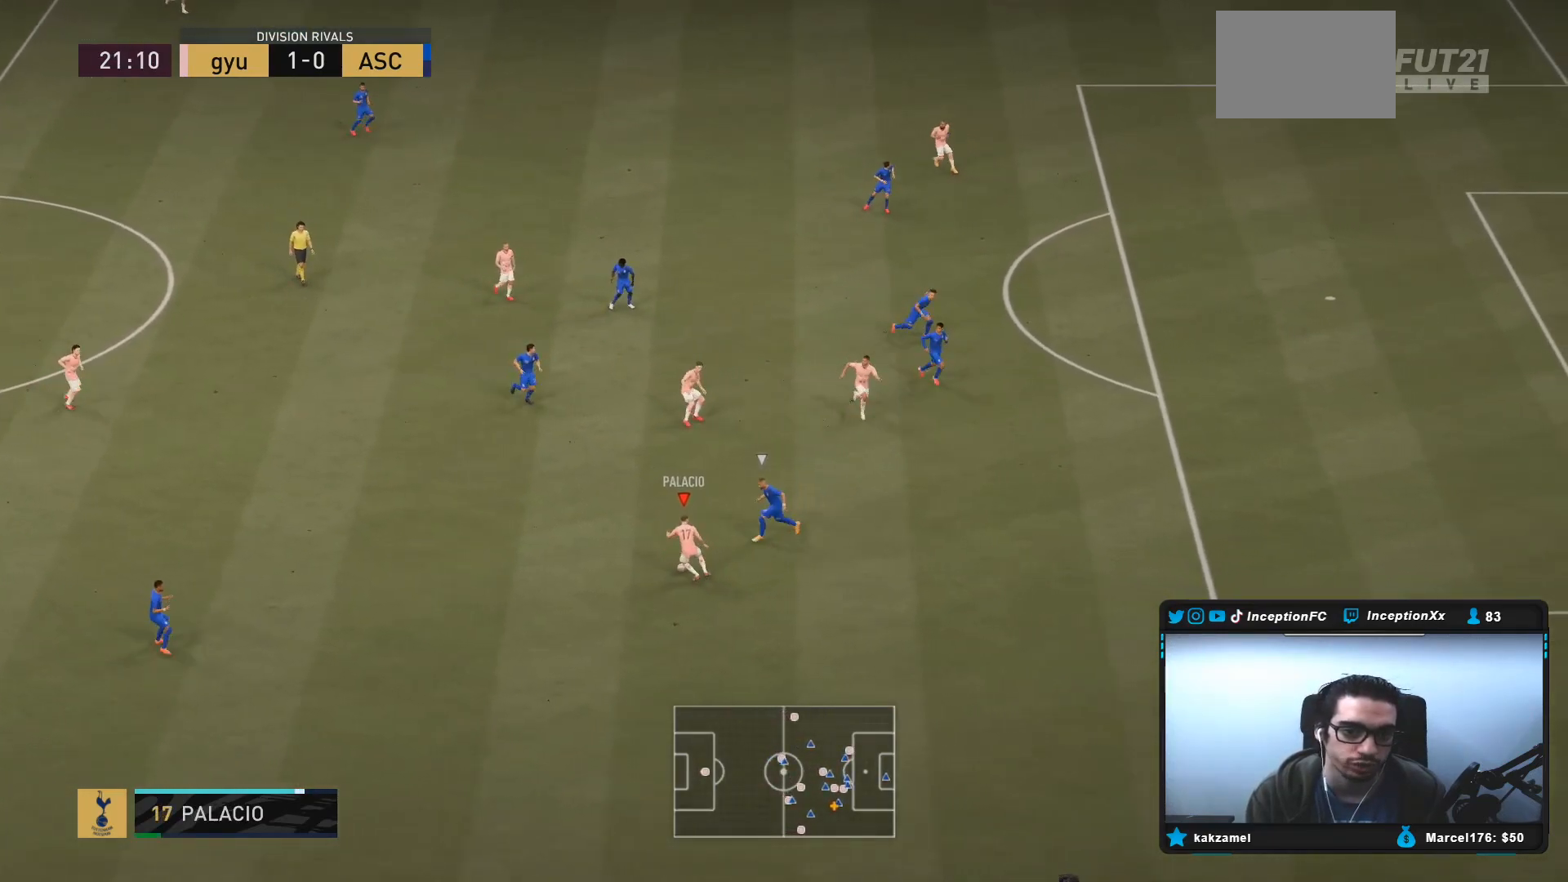
{"buttons": [], "left_stick": "center", "right_stick": "center", "events": [[67, "CROSS", "up"], [383, "left_stick", "center"]]}
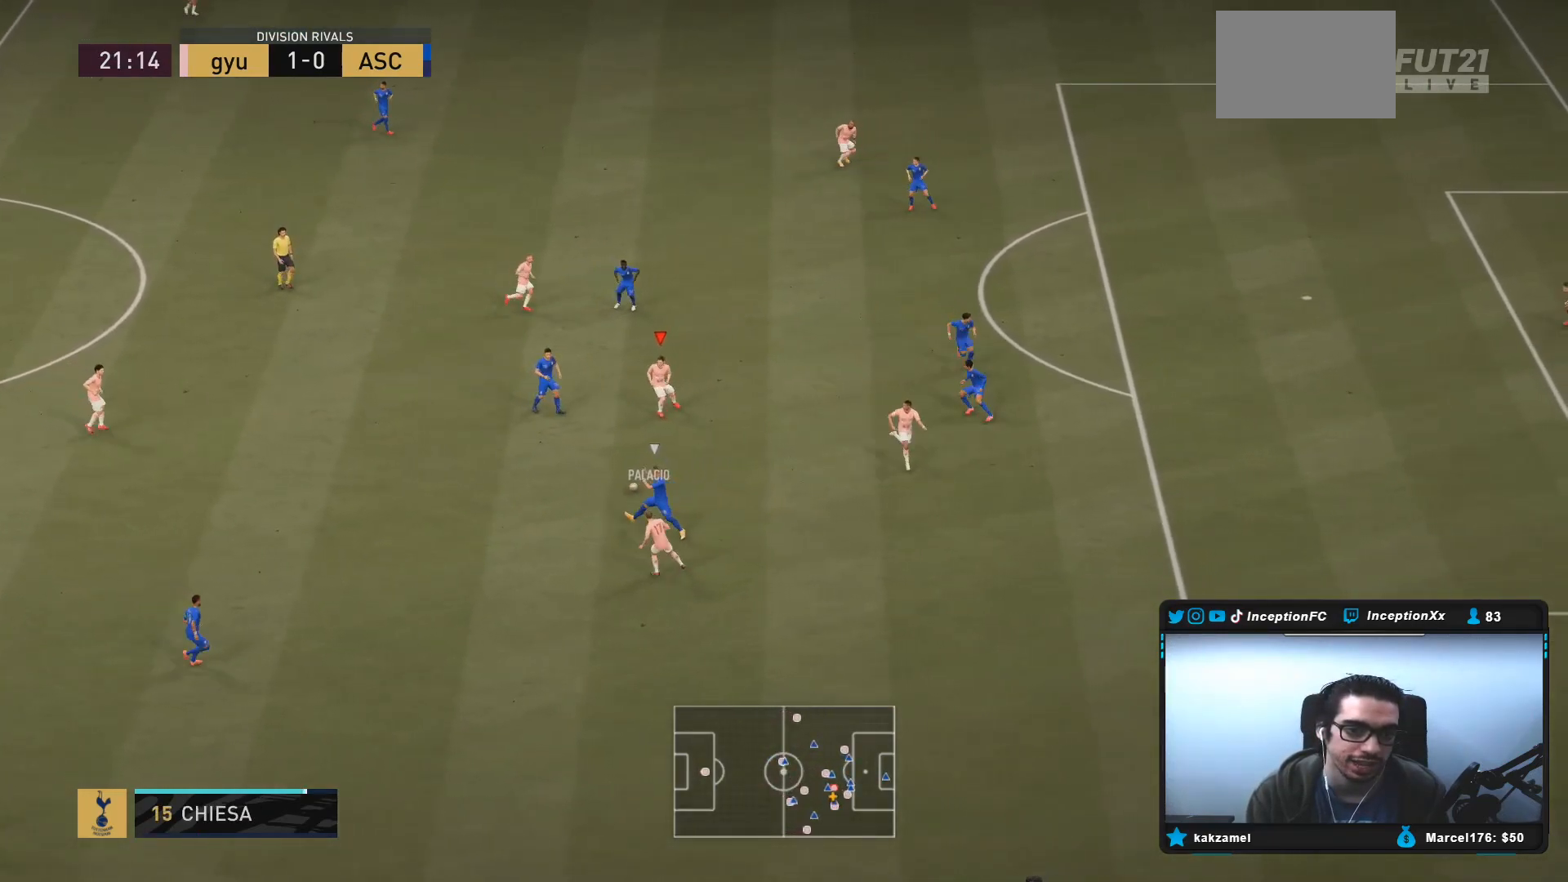
{"buttons": [], "left_stick": "down-right", "right_stick": "center", "events": [[100, "left_stick", "down"], [183, "left_stick", "center"], [367, "left_stick", "down-right"]]}
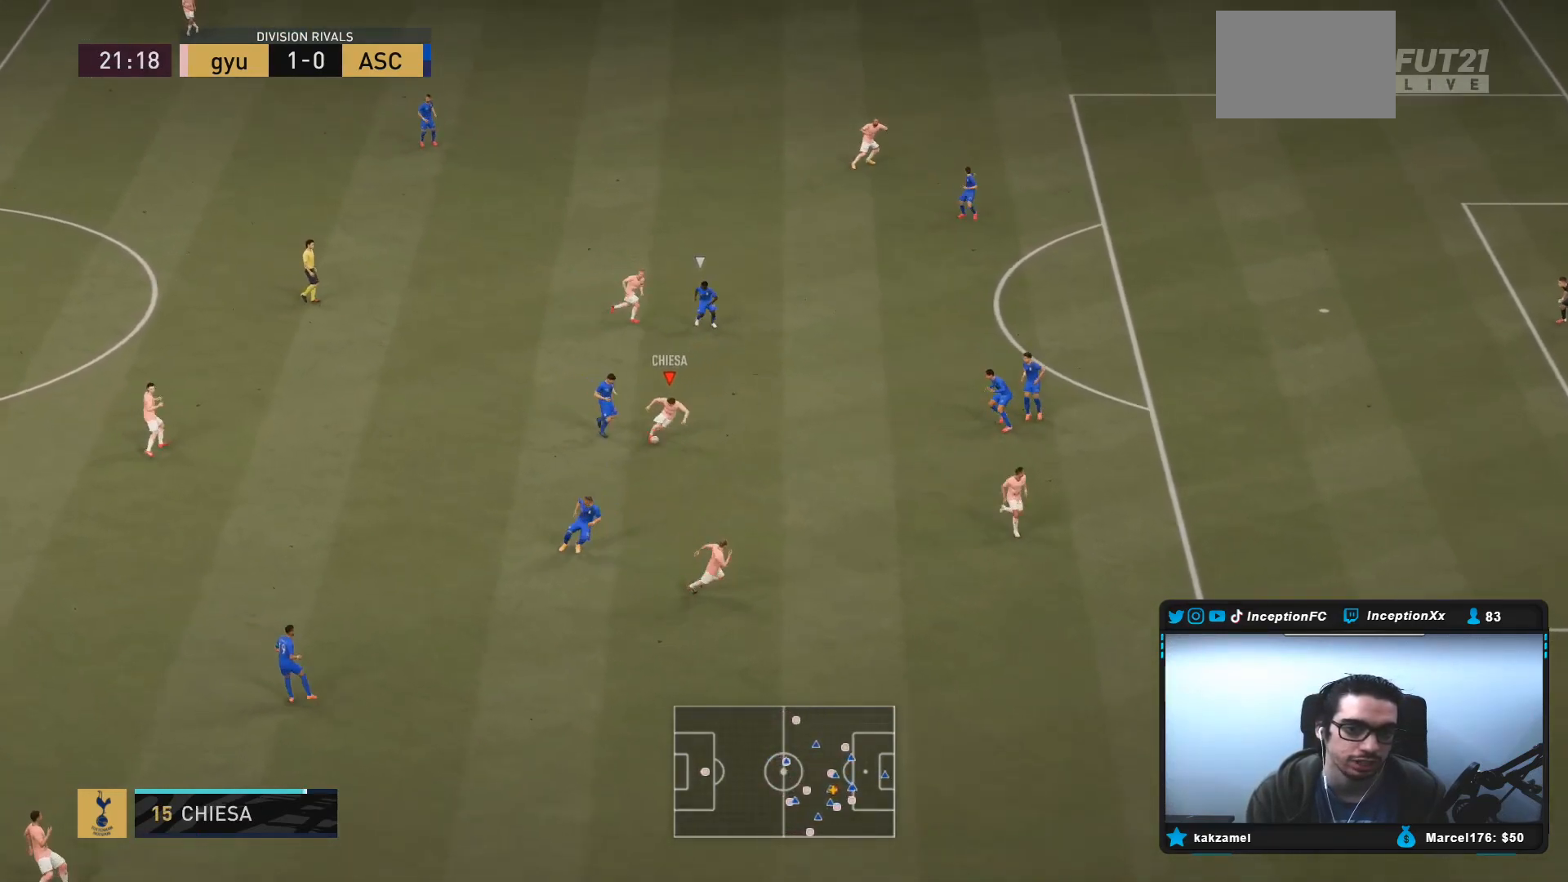
{"buttons": [], "left_stick": "down-right", "right_stick": "center", "events": []}
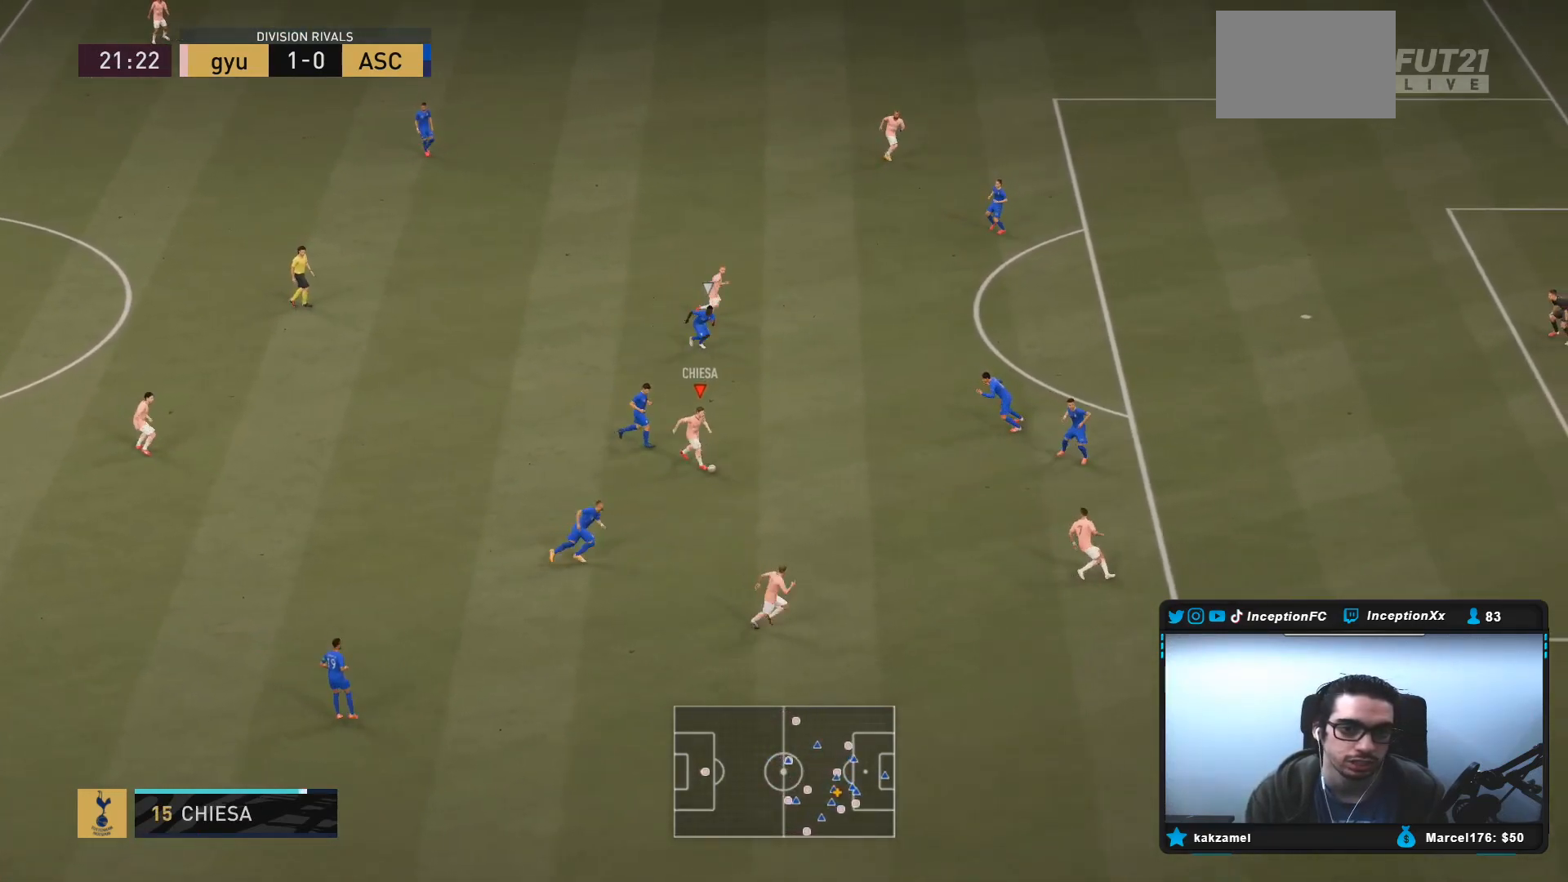
{"buttons": ["CROSS"], "left_stick": "up", "right_stick": "center", "events": [[267, "left_stick", "up"], [433, "CROSS", "down"]]}
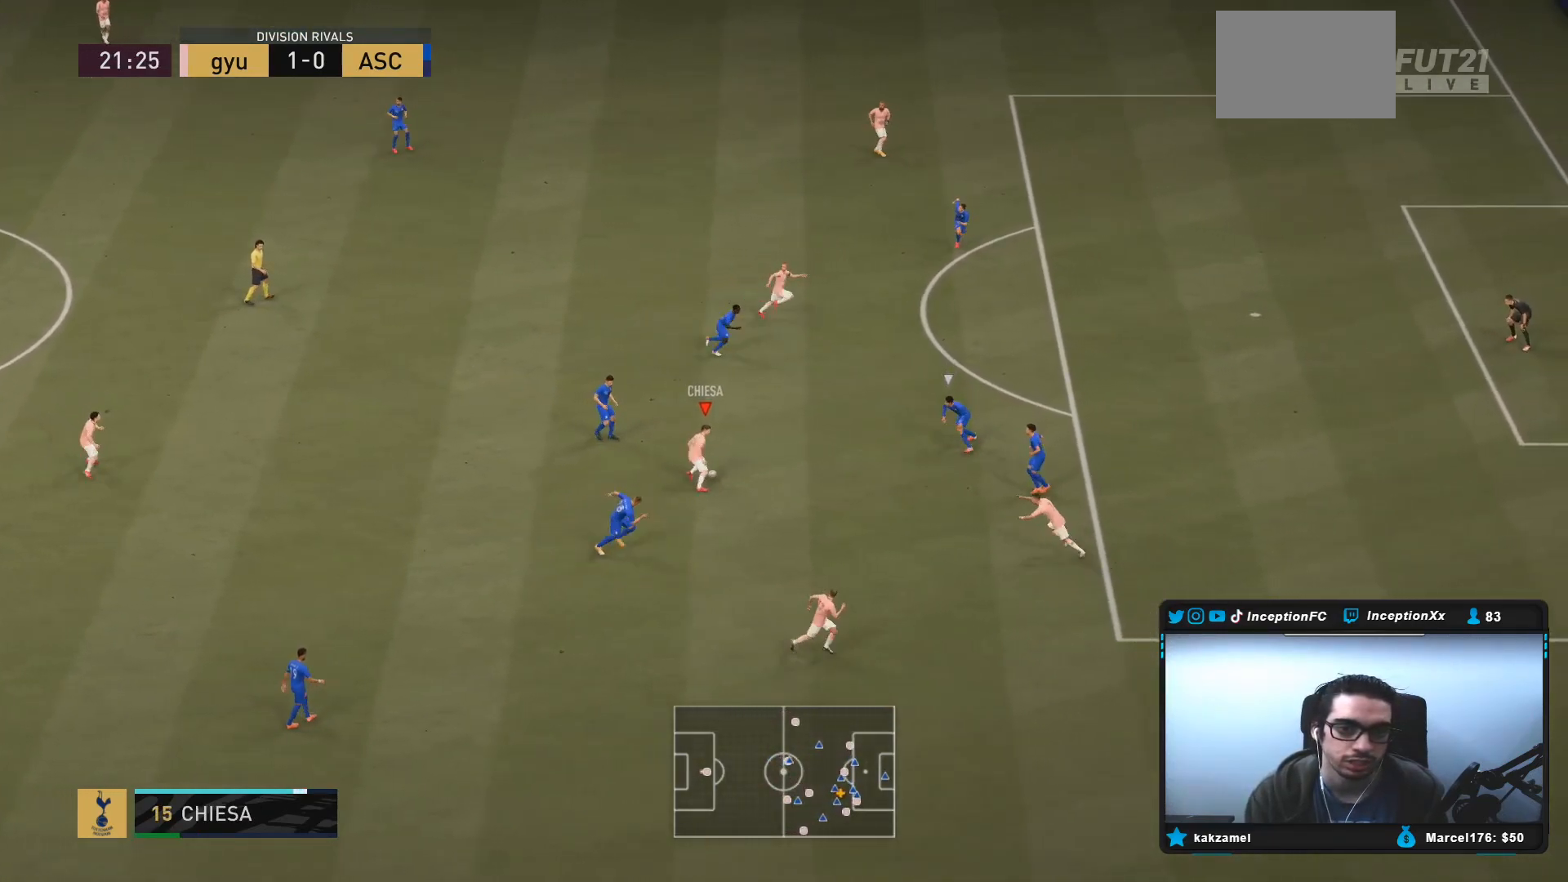
{"buttons": ["R2"], "left_stick": "down-right", "right_stick": "center", "events": [[33, "CROSS", "up"], [333, "left_stick", "center"], [350, "R2", "down"], [483, "left_stick", "down-right"]]}
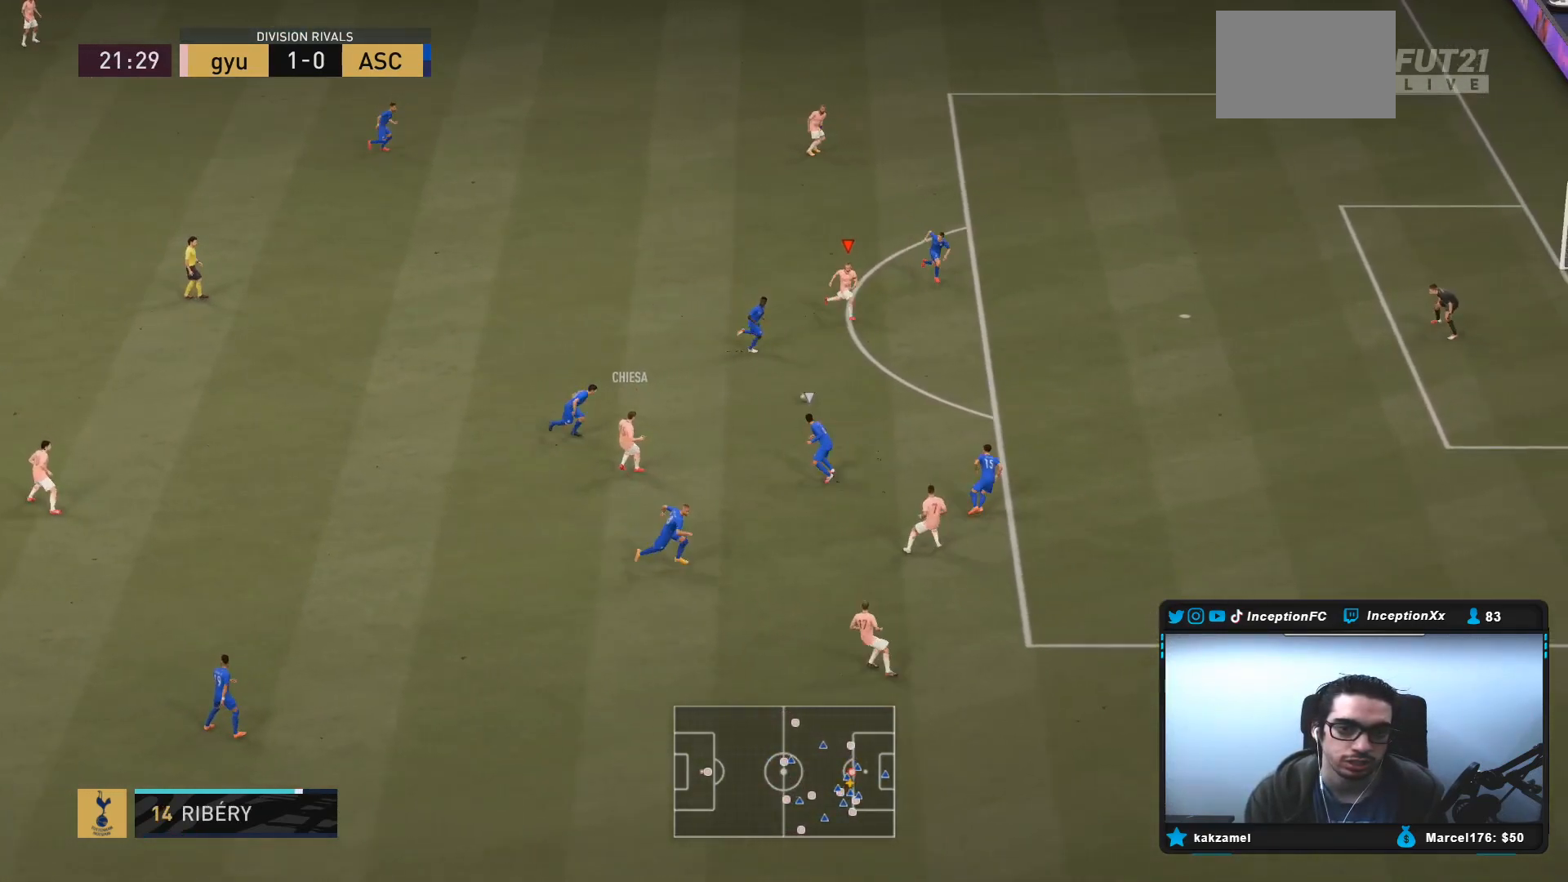
{"buttons": ["L2"], "left_stick": "up-left", "right_stick": "center", "events": [[233, "R2", "up"], [350, "left_stick", "up-left"], [367, "L2", "down"]]}
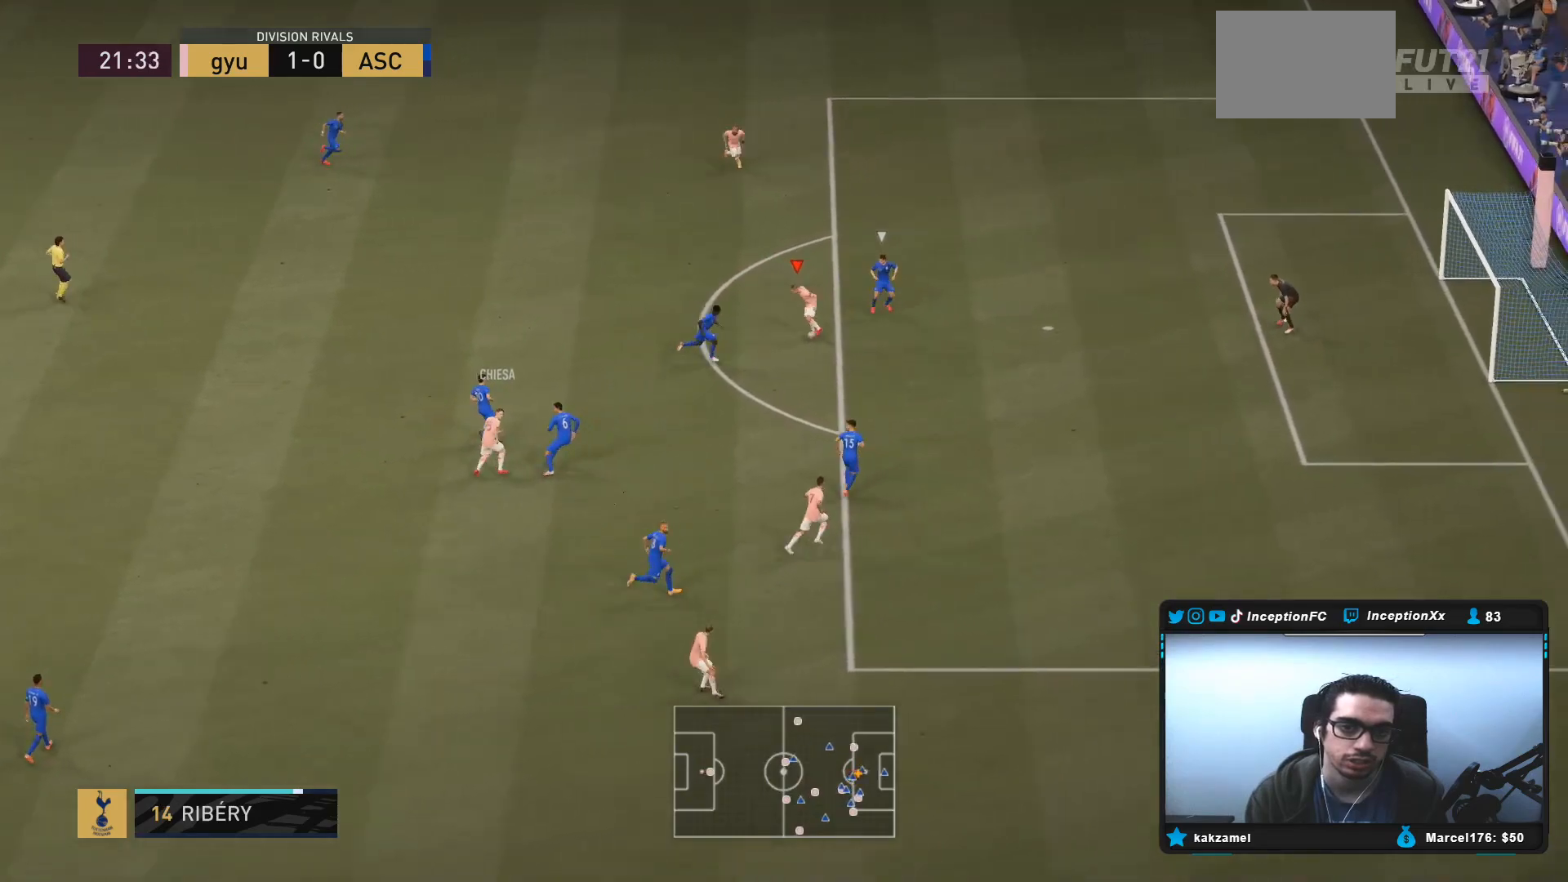
{"buttons": [], "left_stick": "up", "right_stick": "center", "events": [[217, "left_stick", "up"], [317, "L2", "up"], [383, "TRIANGLE", "down"], [450, "TRIANGLE", "up"]]}
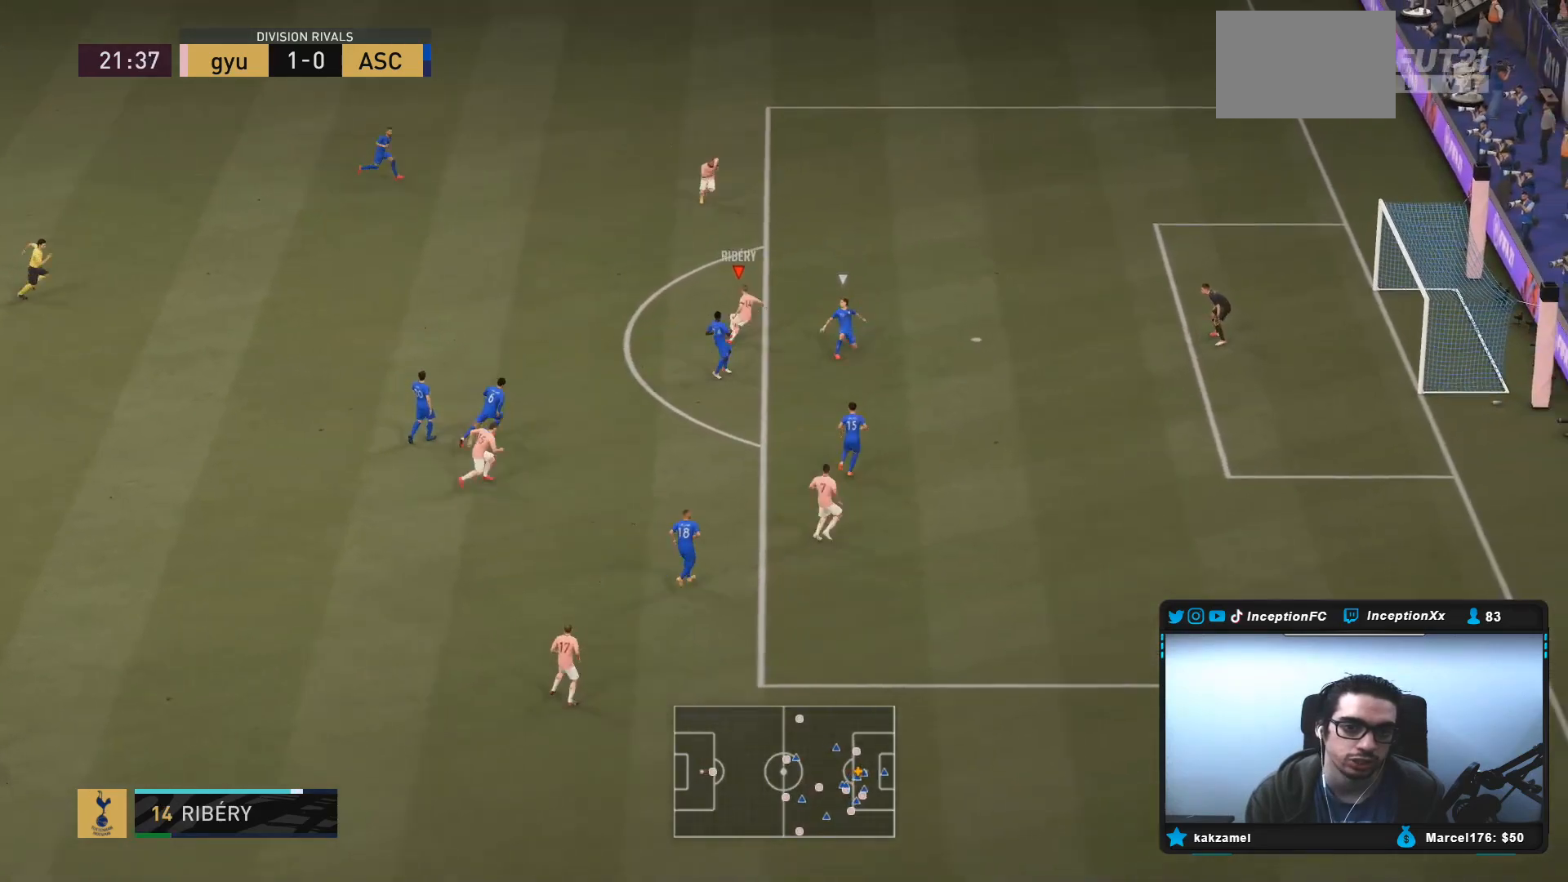
{"buttons": ["R2"], "left_stick": "right", "right_stick": "center", "events": [[217, "left_stick", "center"], [283, "R2", "down"], [367, "left_stick", "right"]]}
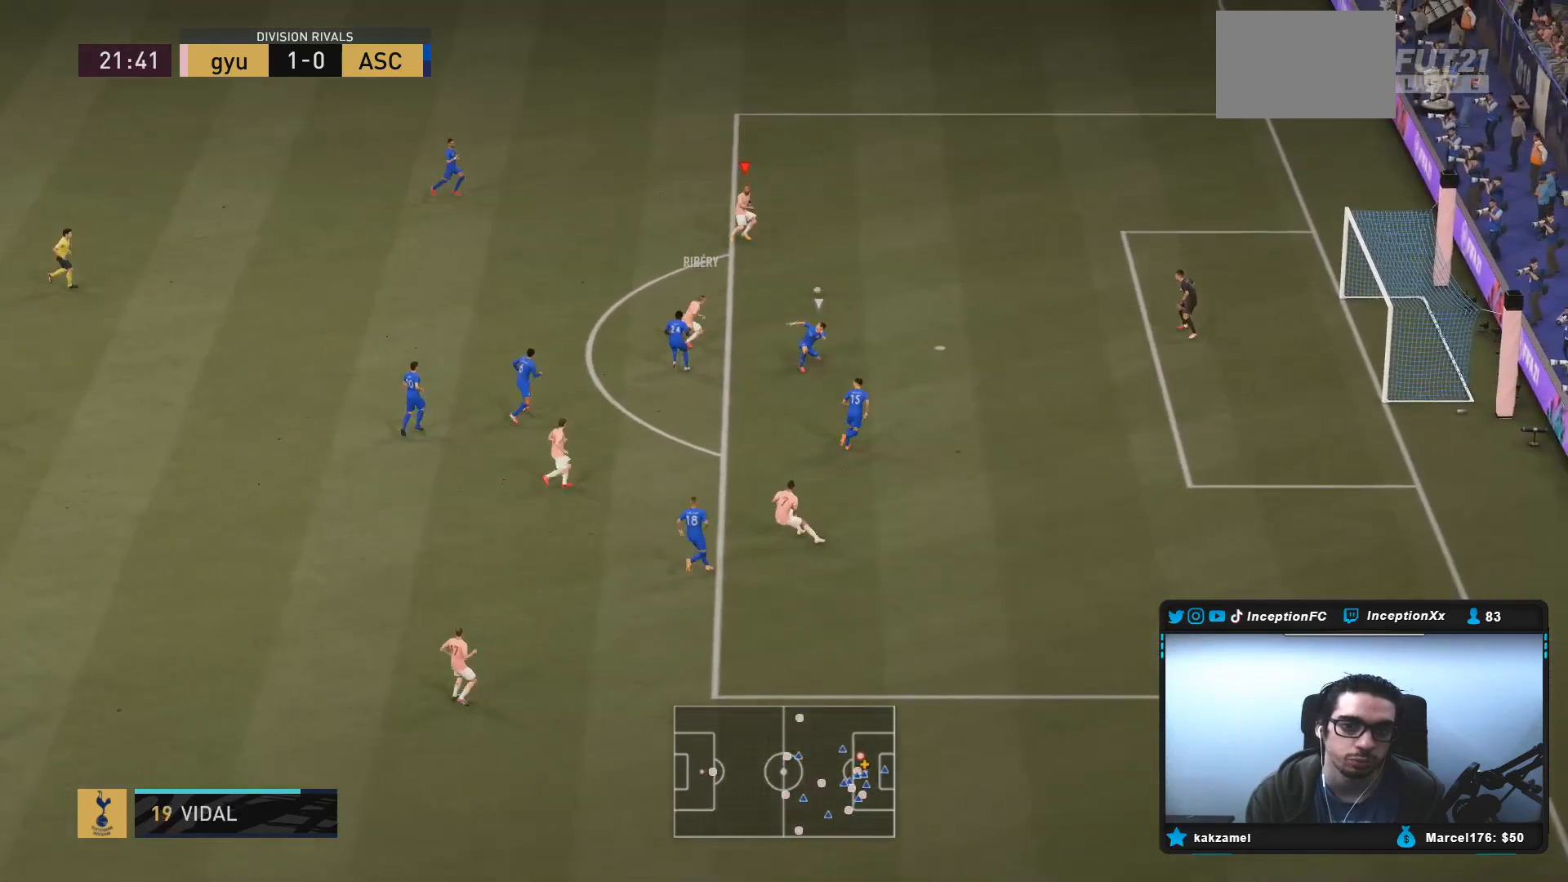
{"buttons": ["CIRCLE"], "left_stick": "up", "right_stick": "center", "events": [[33, "R2", "up"], [300, "CIRCLE", "down"], [333, "left_stick", "up"]]}
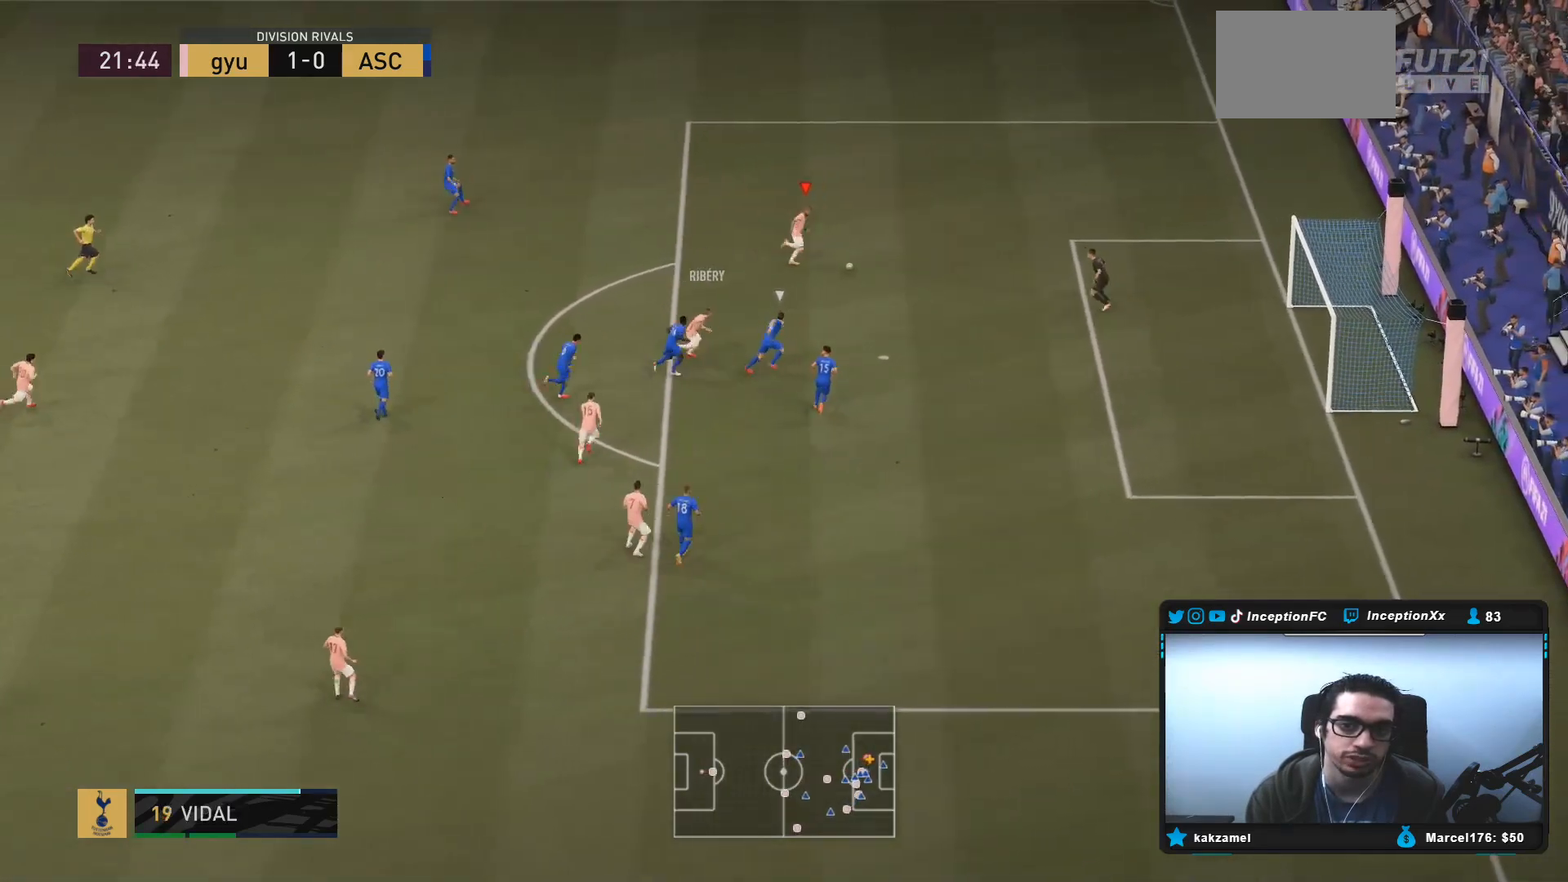
{"buttons": [], "left_stick": "up", "right_stick": "center", "events": [[67, "CIRCLE", "up"]]}
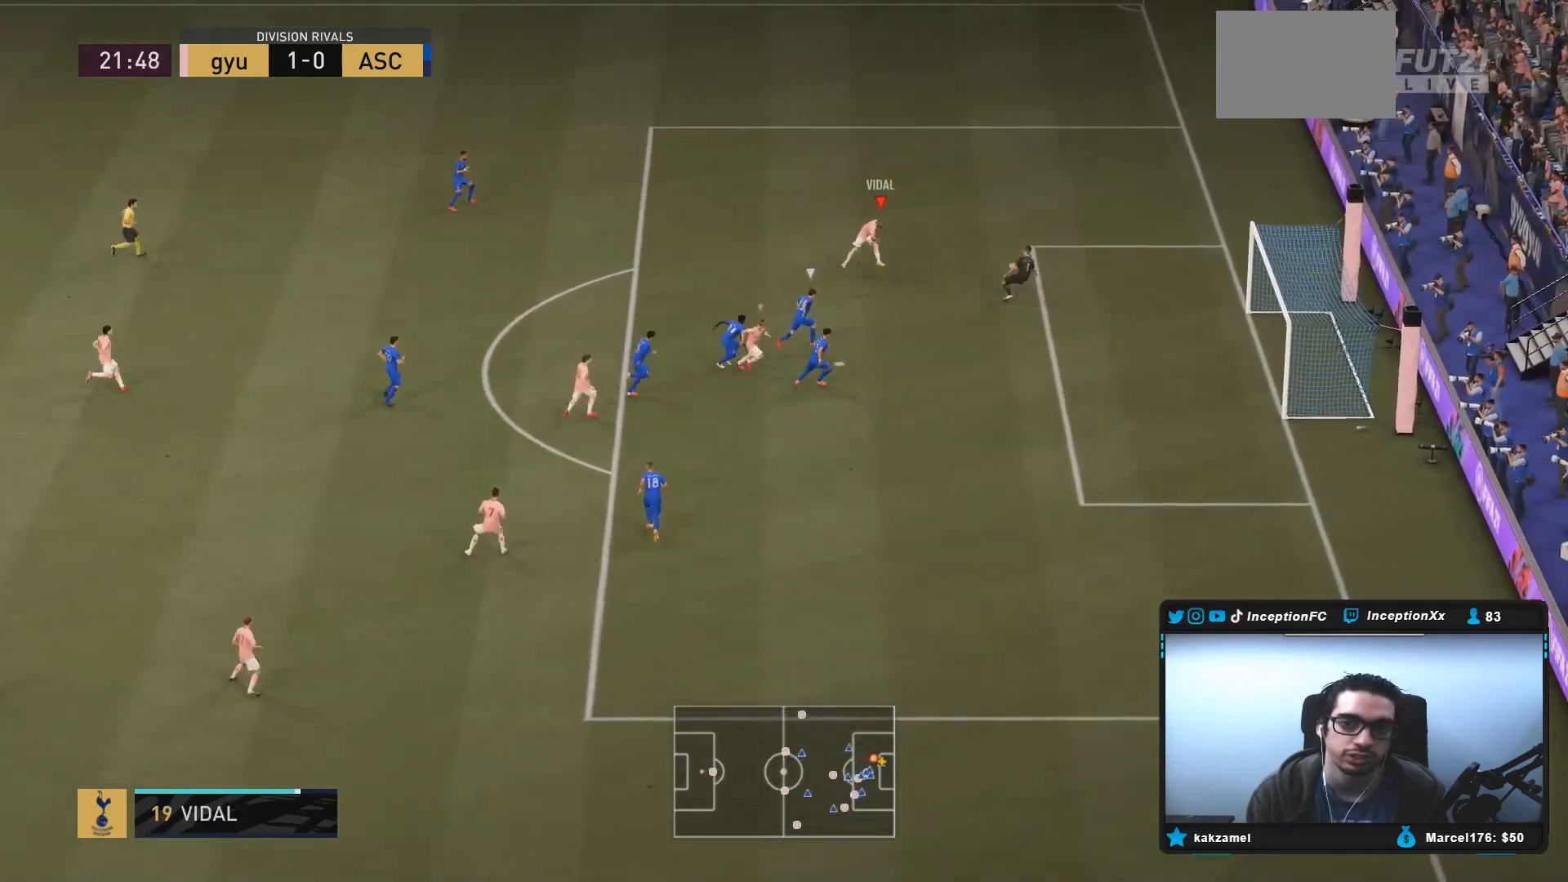
{"buttons": [], "left_stick": "up", "right_stick": "center", "events": []}
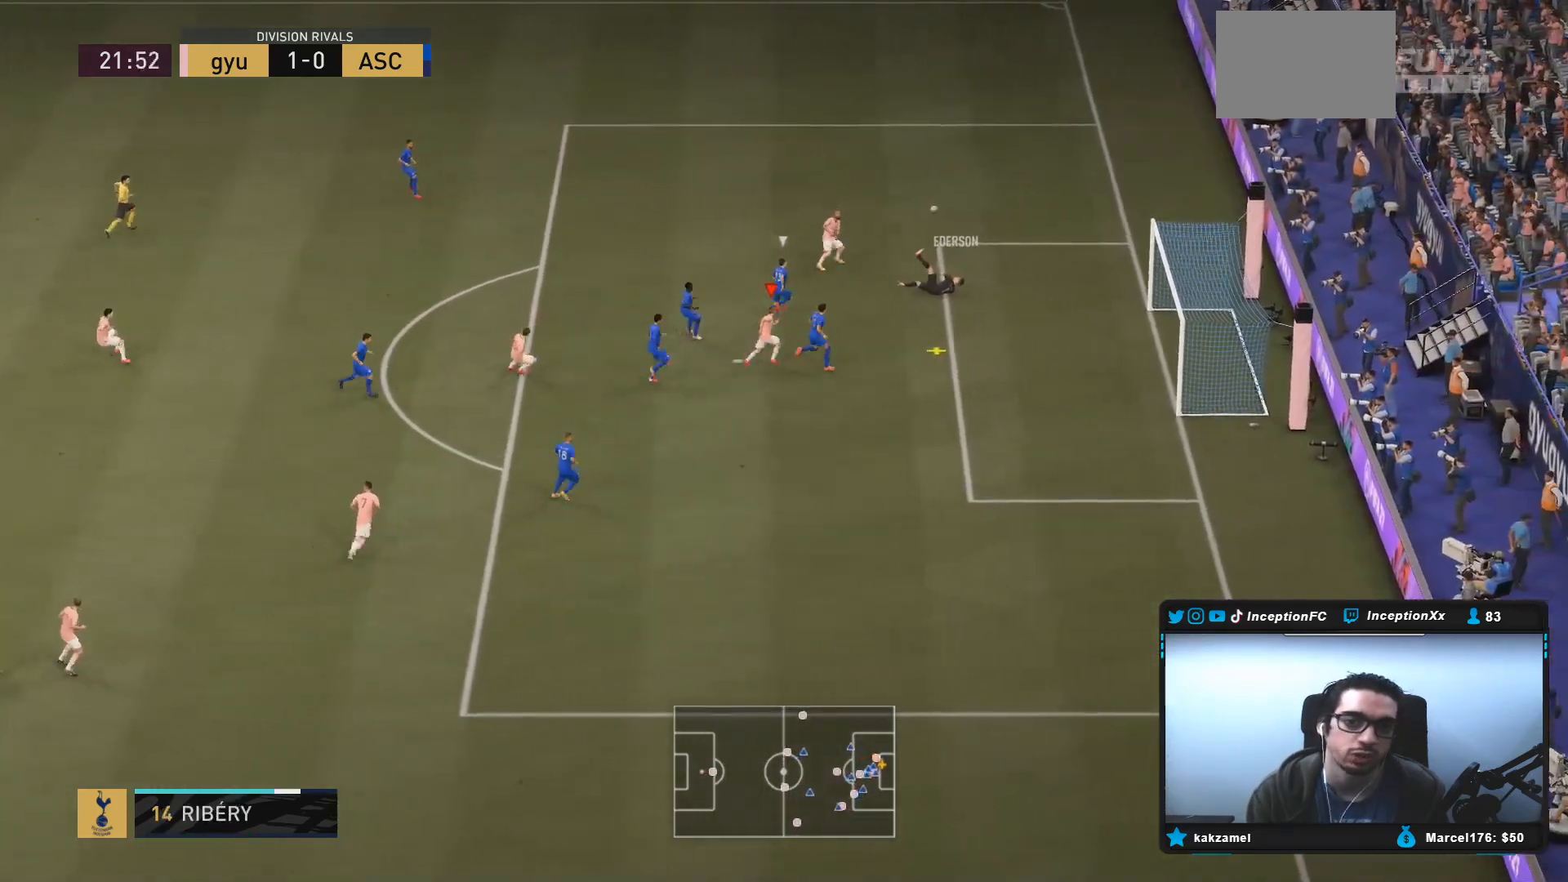
{"buttons": ["CIRCLE"], "left_stick": "right", "right_stick": "center", "events": [[133, "left_stick", "down-right"], [250, "R2", "down"], [350, "CIRCLE", "down"], [383, "left_stick", "right"], [417, "R2", "up"]]}
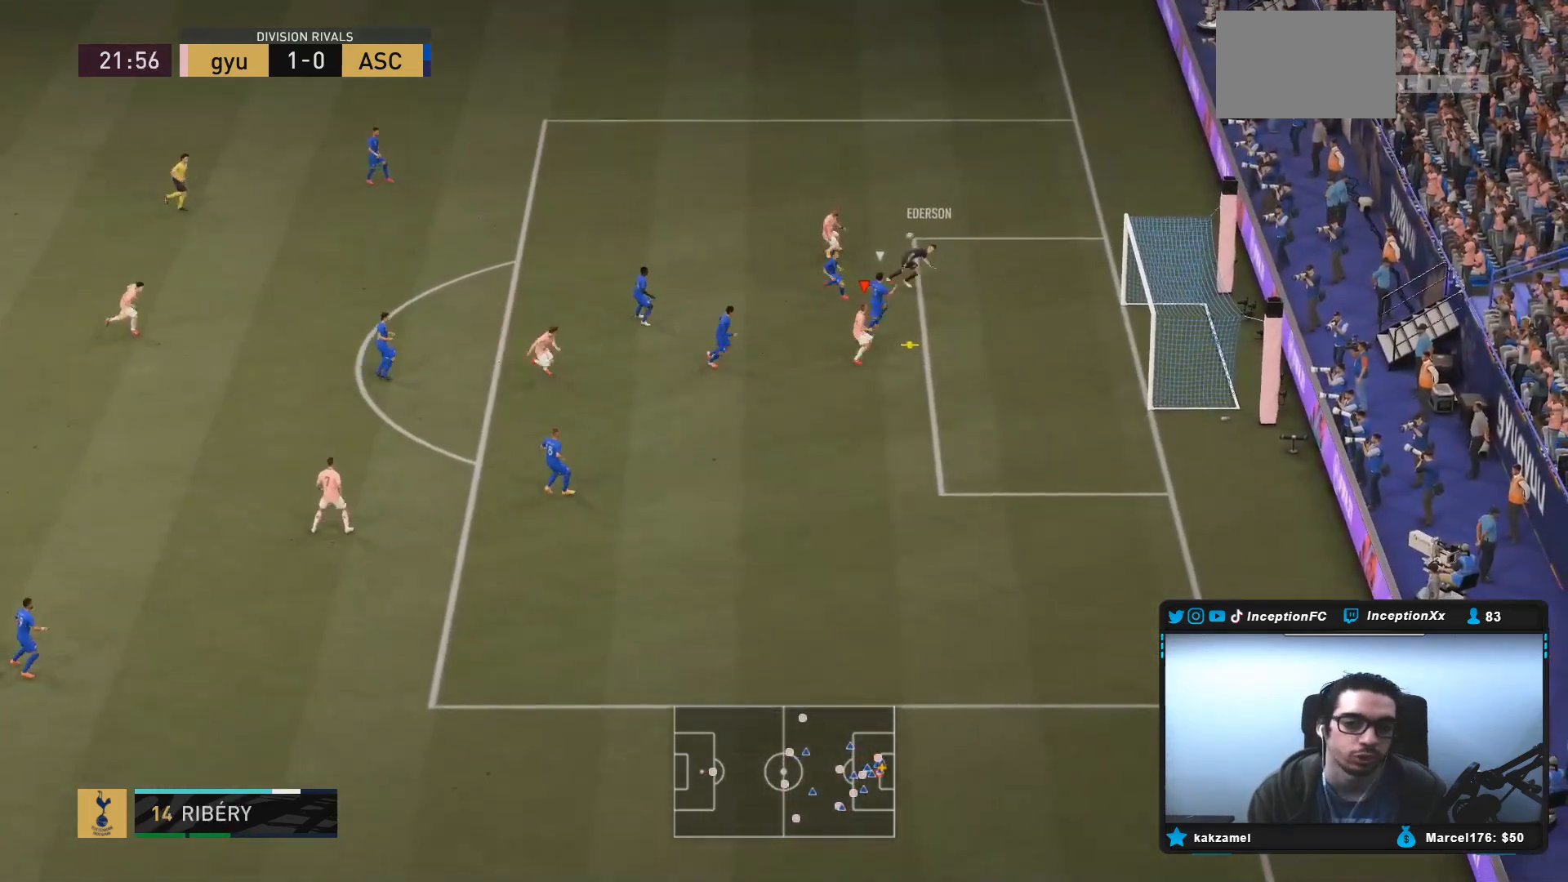
{"buttons": ["L1"], "left_stick": "up-left", "right_stick": "center", "events": [[17, "CIRCLE", "up"], [283, "left_stick", "center"], [483, "L1", "down"], [500, "left_stick", "up-left"]]}
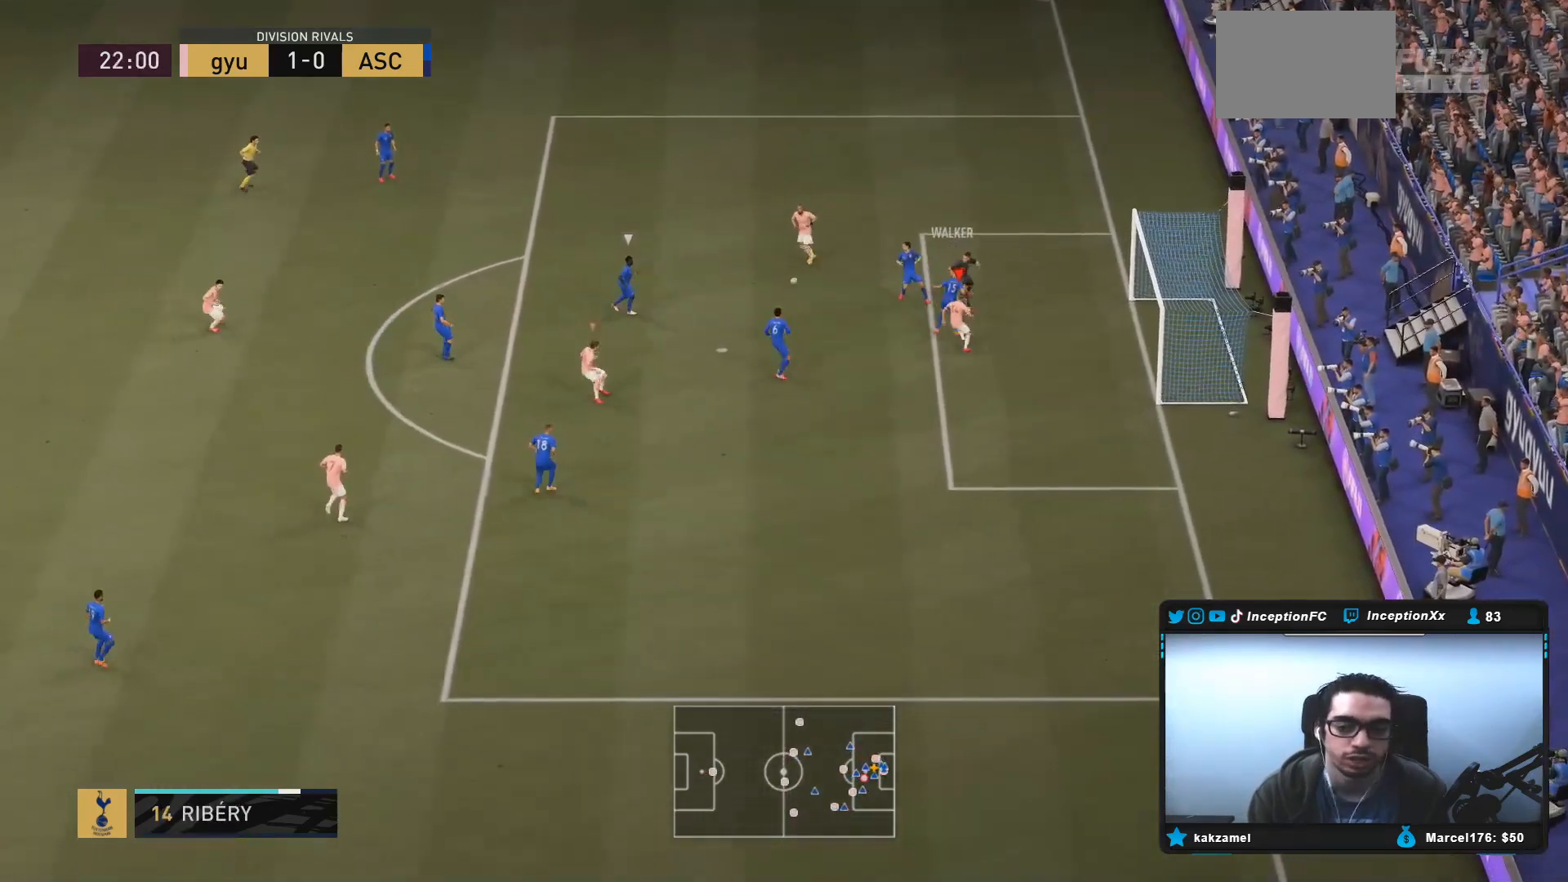
{"buttons": [], "left_stick": "up-left", "right_stick": "center", "events": [[83, "L1", "up"], [183, "R2", "down"], [333, "R2", "up"]]}
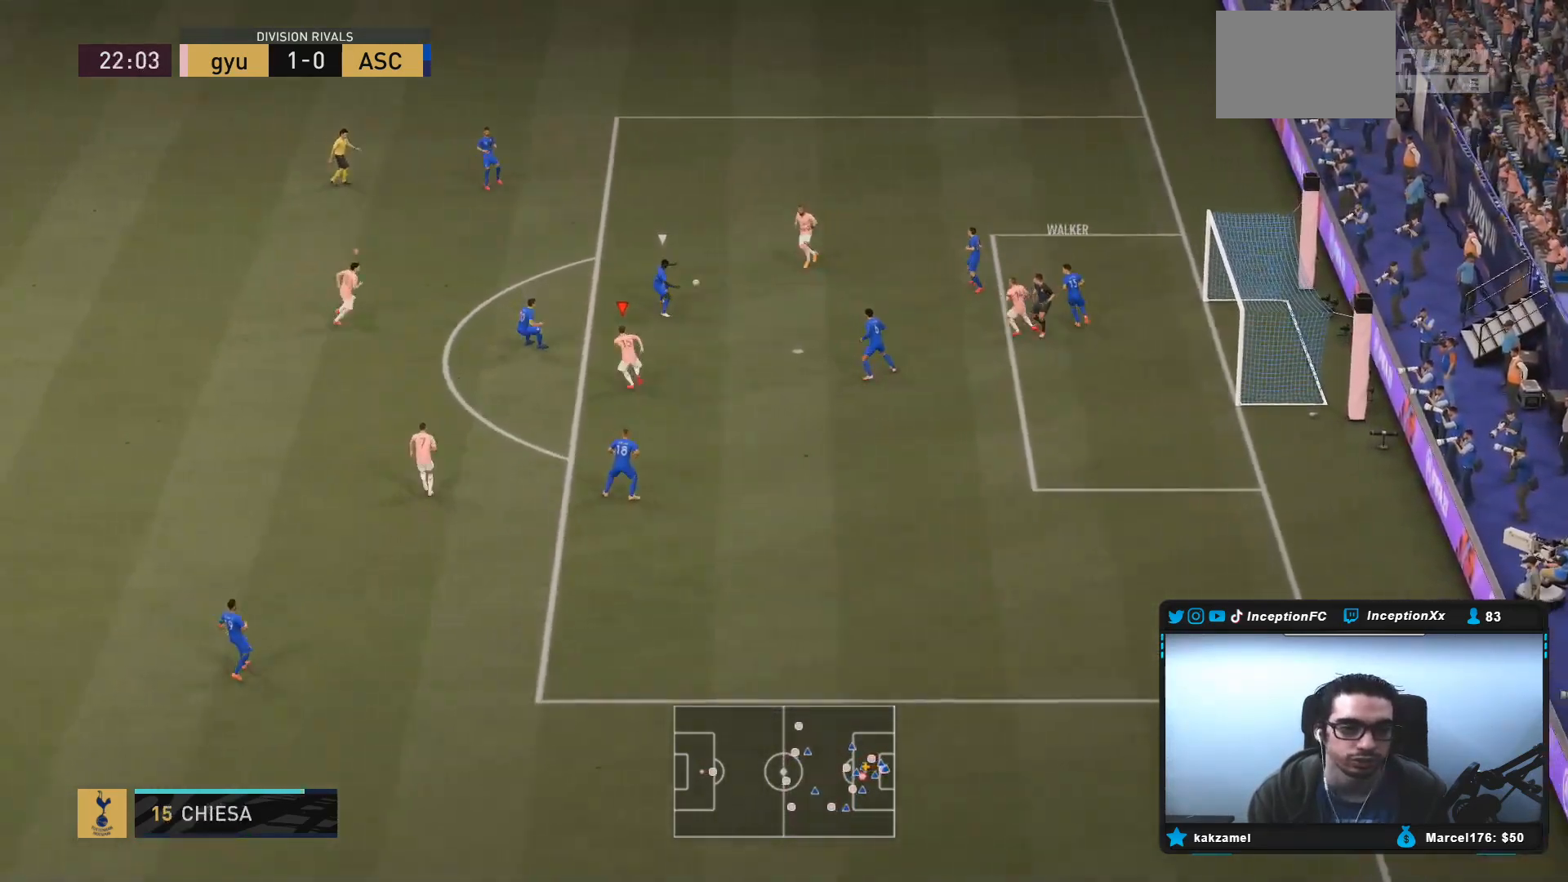
{"buttons": ["L2", "R1", "R2"], "left_stick": "up", "right_stick": "center", "events": [[150, "L2", "down"], [150, "right_stick", "up-left"], [183, "R2", "down"], [183, "left_stick", "up"], [283, "R1", "down"], [300, "right_stick", "center"], [400, "R1", "up"], [467, "R1", "down"]]}
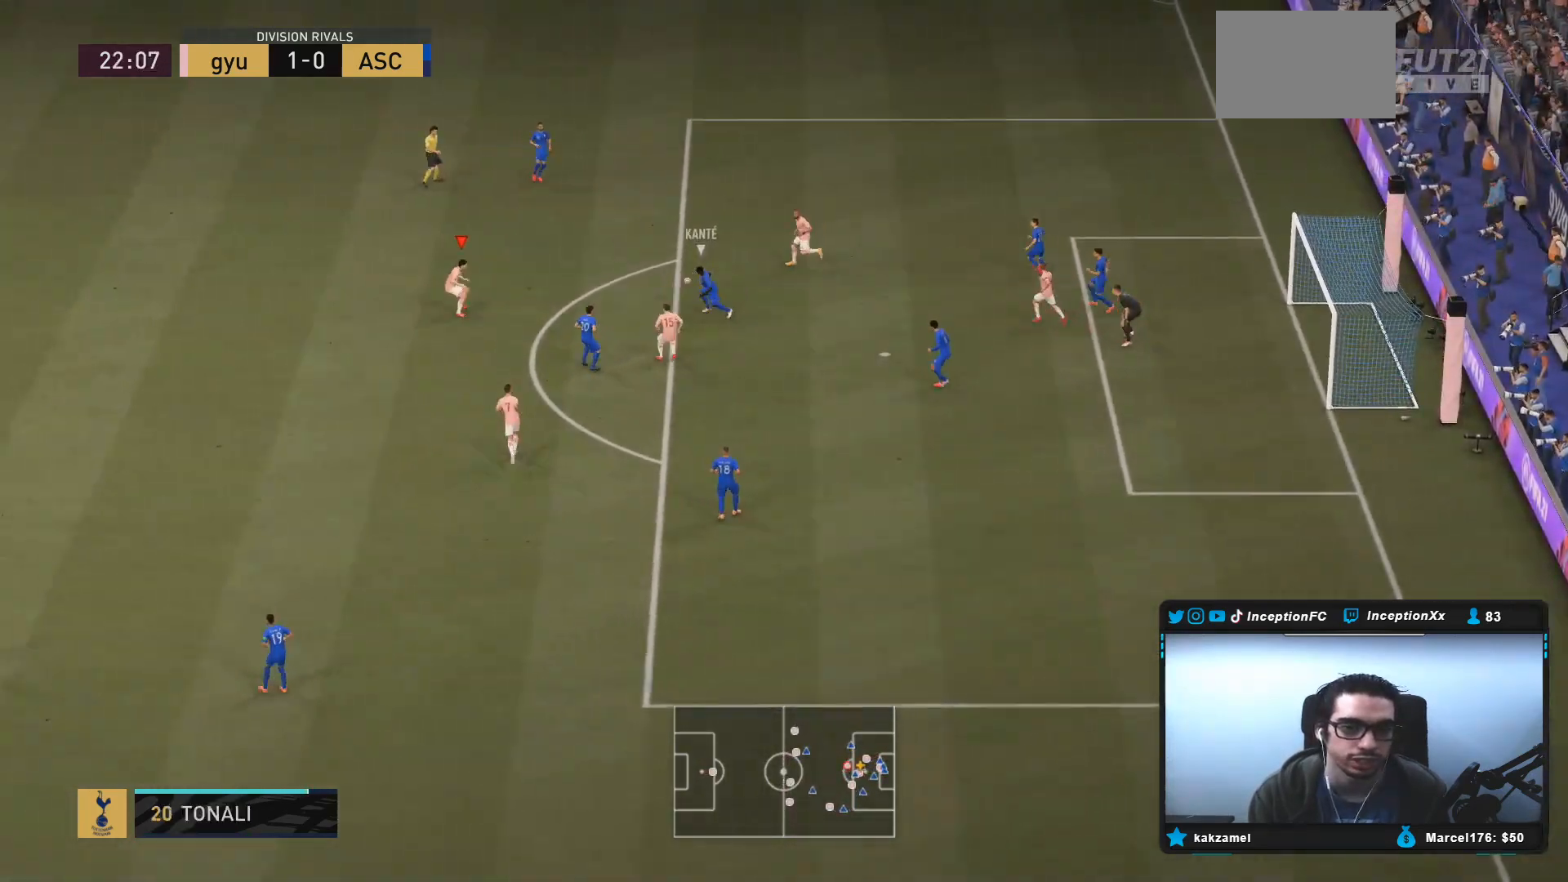
{"buttons": [], "left_stick": "center", "right_stick": "center", "events": [[33, "R1", "up"], [133, "L2", "up"], [367, "R2", "up"], [367, "left_stick", "down-right"], [433, "left_stick", "center"]]}
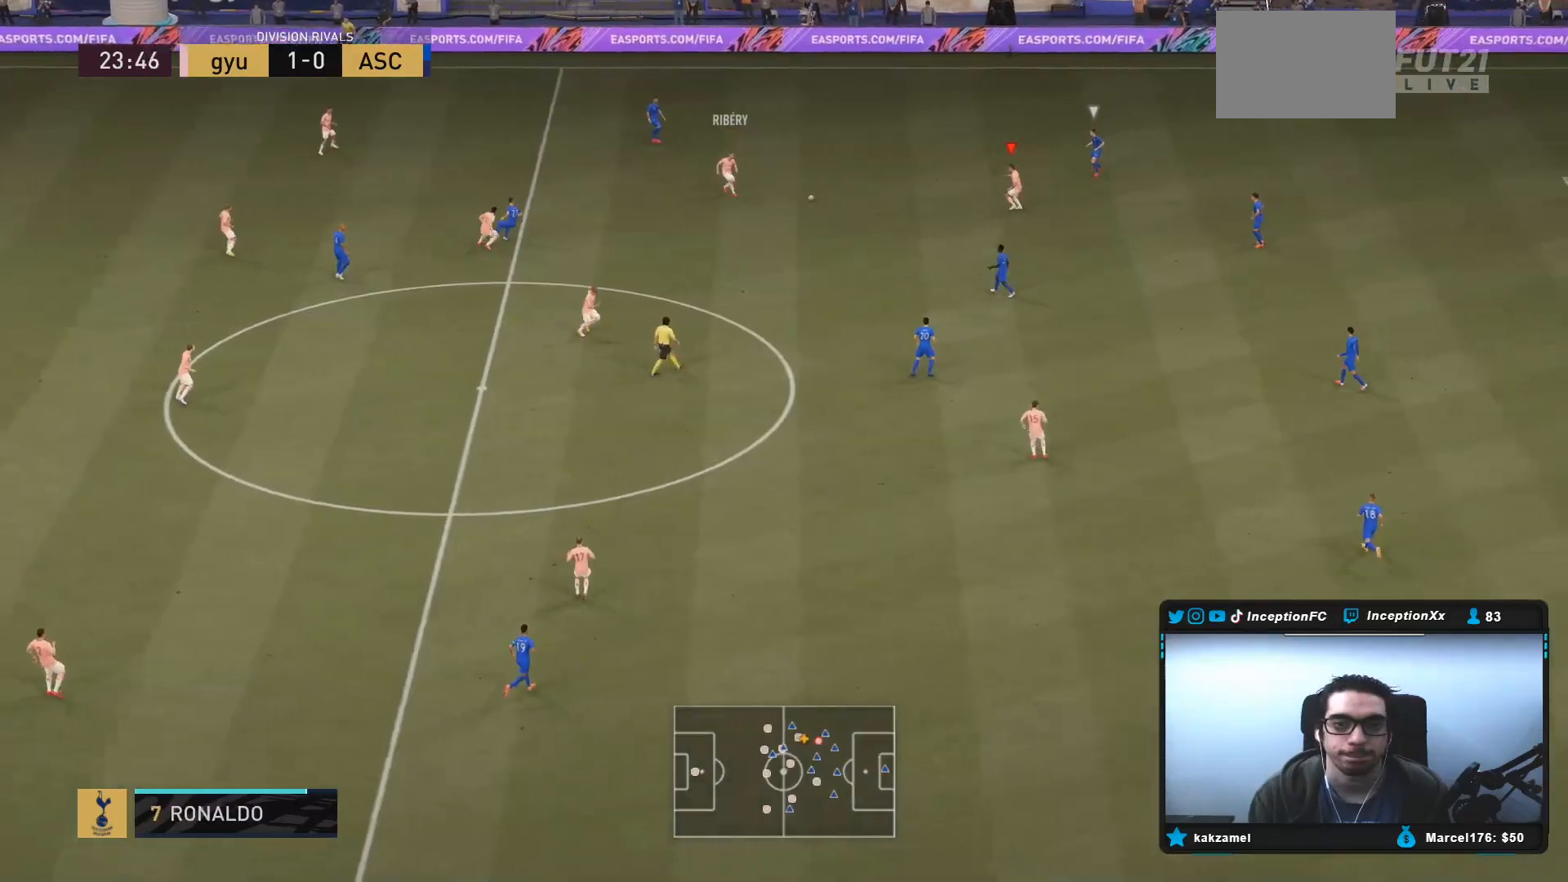
{"buttons": [], "left_stick": "down", "right_stick": "center", "events": [[50, "R2", "down"], [150, "left_stick", "down"], [200, "R2", "up"]]}
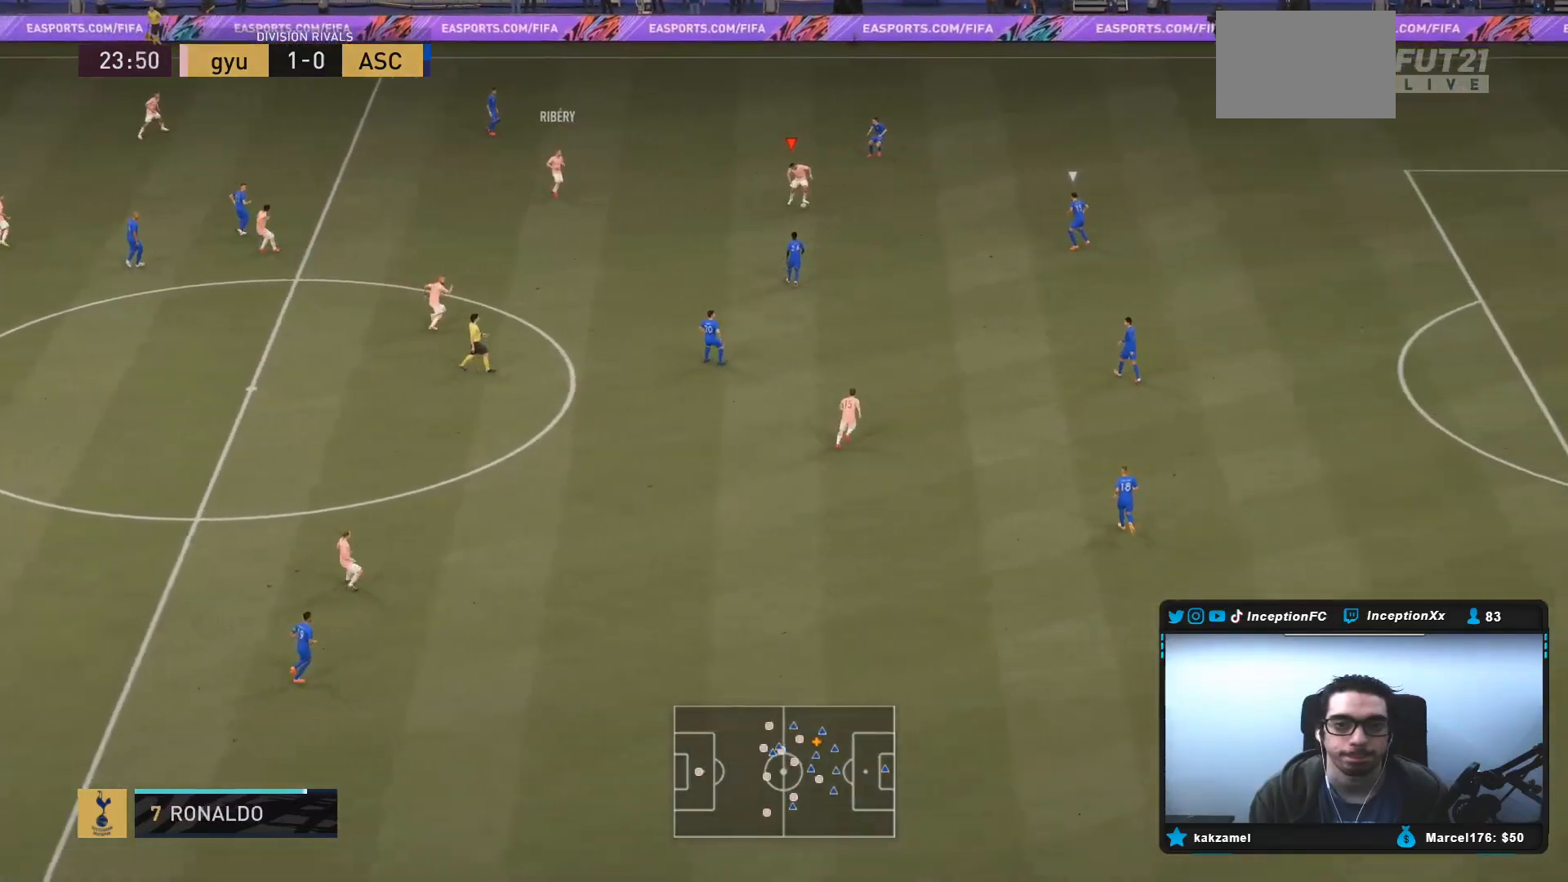
{"buttons": [], "left_stick": "right", "right_stick": "center", "events": [[200, "left_stick", "center"], [417, "left_stick", "right"]]}
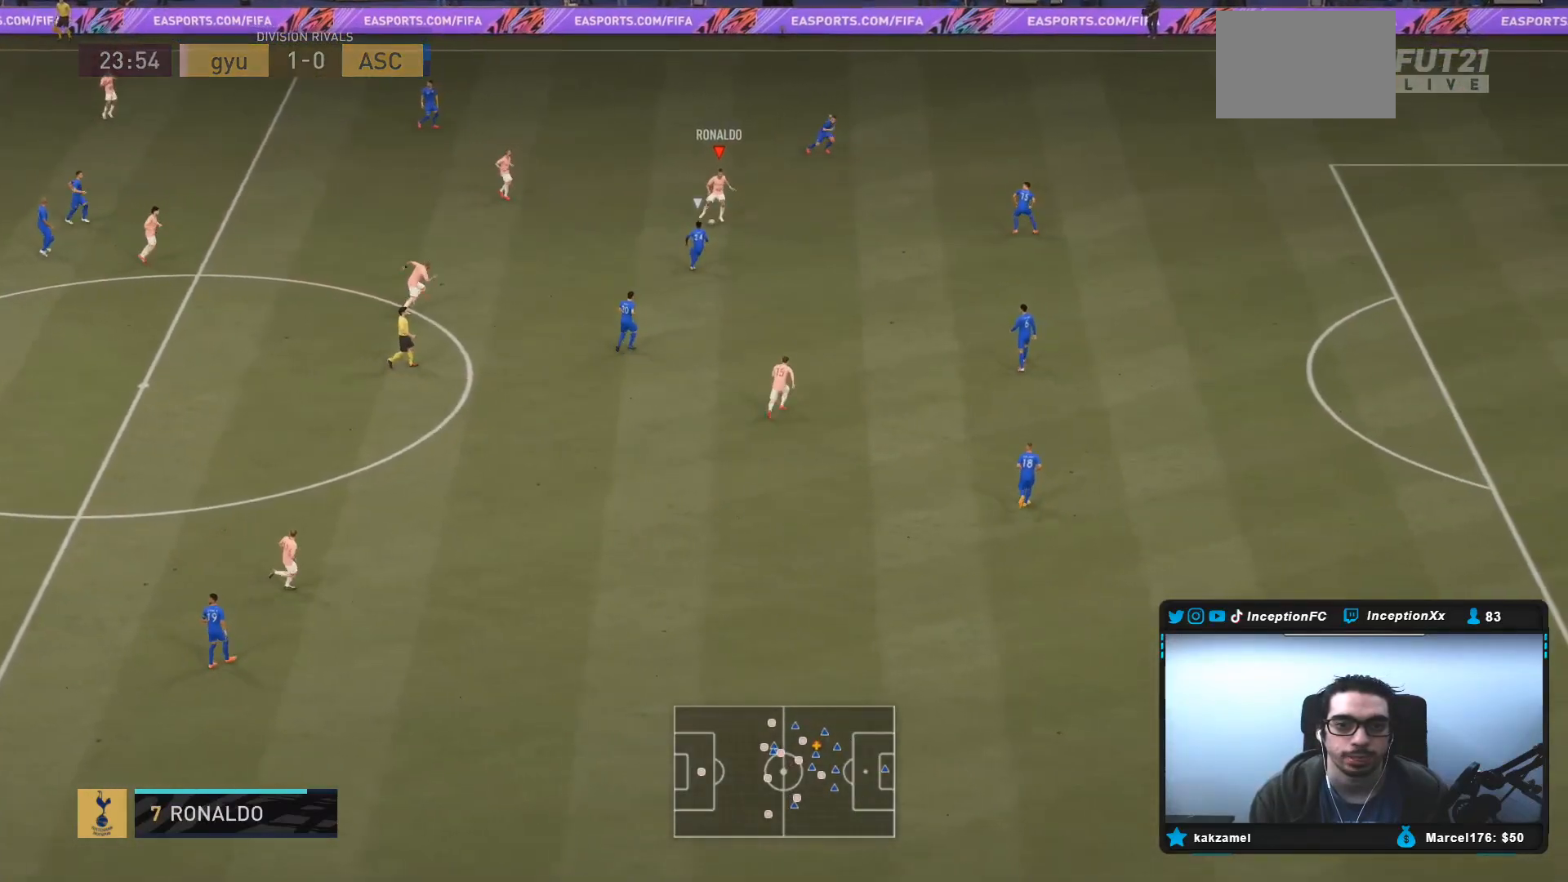
{"buttons": [], "left_stick": "right", "right_stick": "center", "events": []}
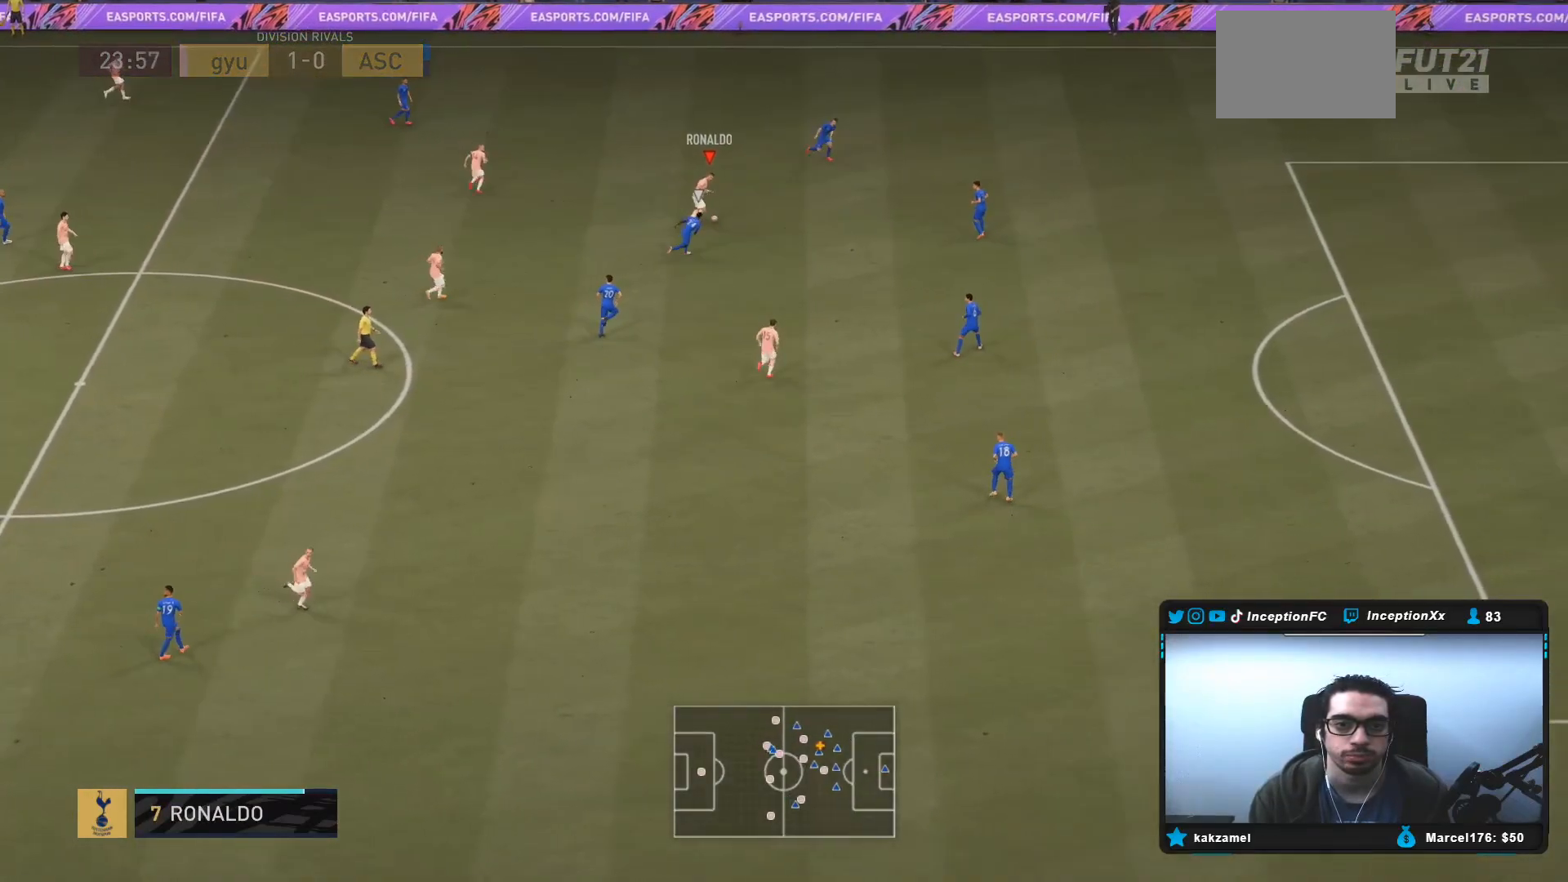
{"buttons": [], "left_stick": "up-left", "right_stick": "center", "events": [[17, "left_stick", "center"], [167, "left_stick", "up"], [383, "left_stick", "up-left"]]}
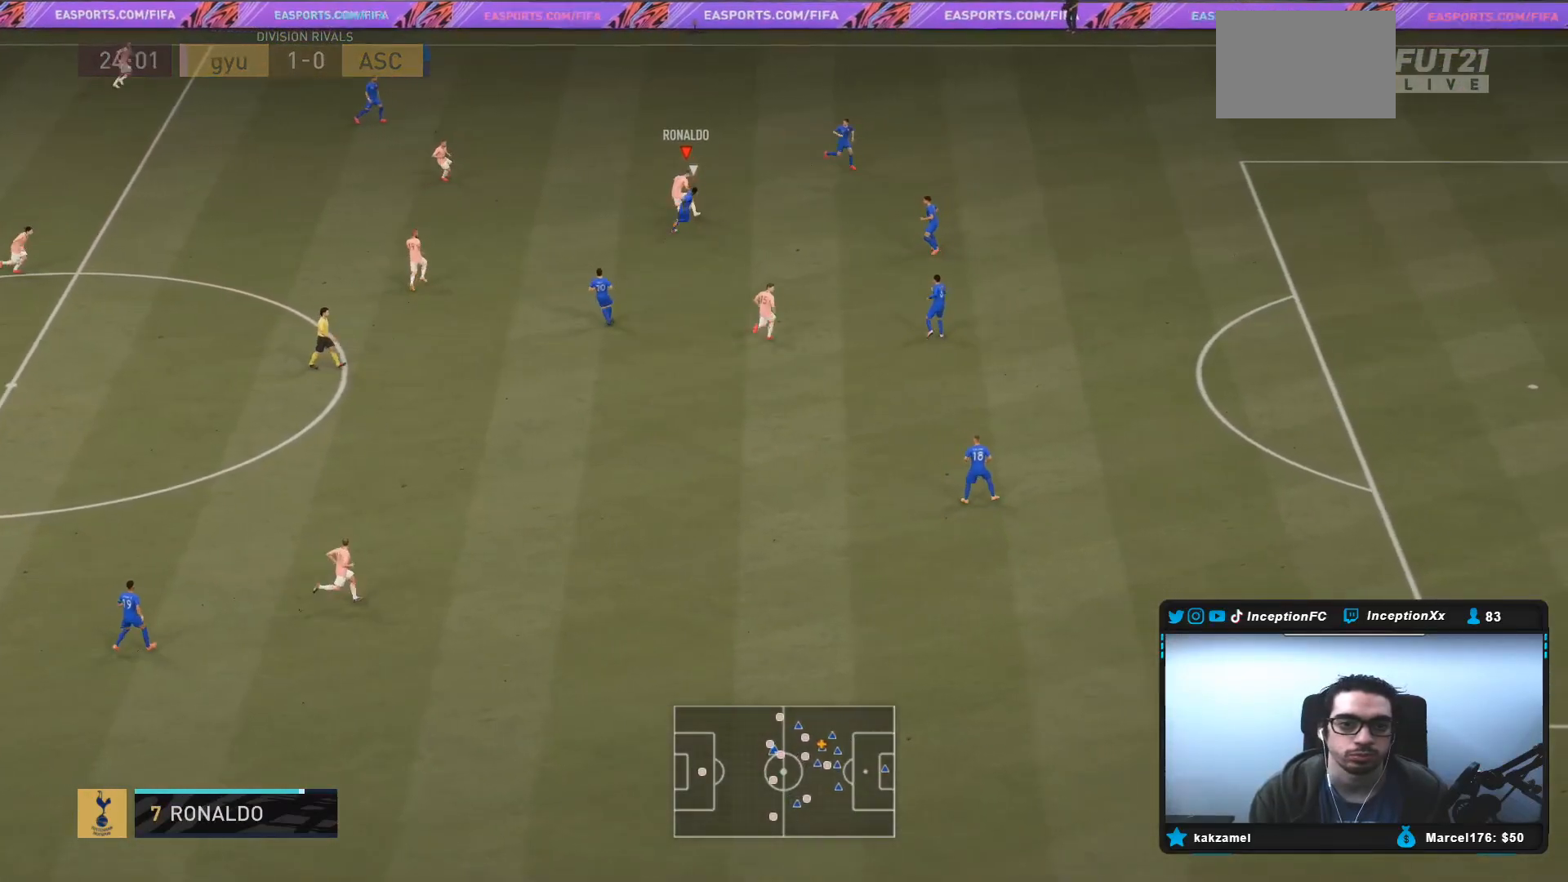
{"buttons": ["CROSS"], "left_stick": "down-left", "right_stick": "center", "events": [[217, "left_stick", "left"], [350, "left_stick", "down-left"], [417, "CROSS", "down"]]}